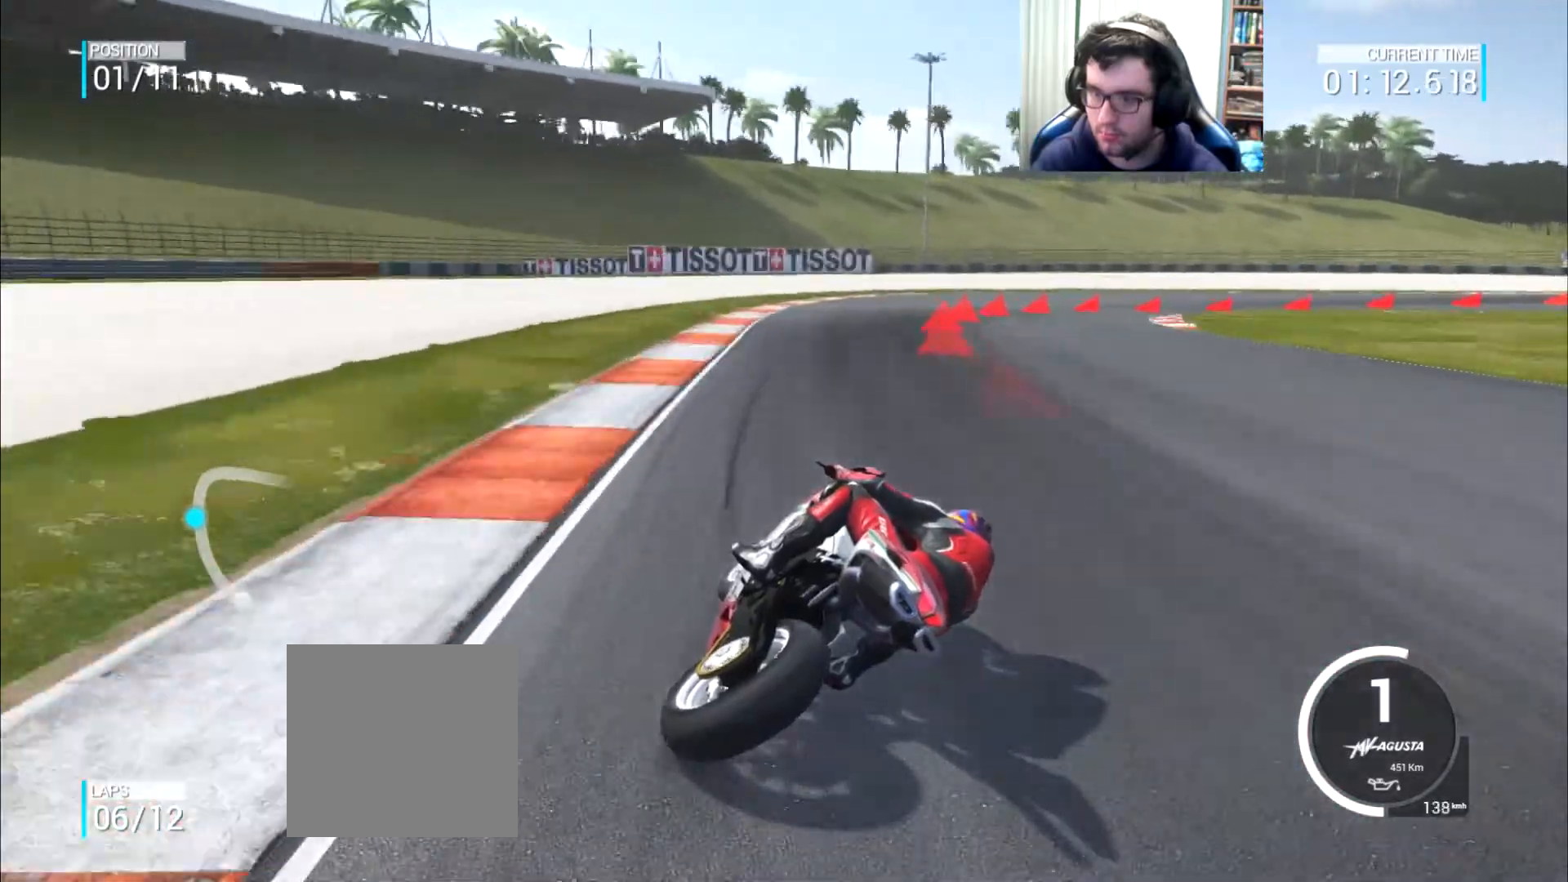
Gameplay with a controller (Xbox layout); each line is a JSON object with the inputs held at the frame after it. "events" lists button and stick changes between this image and that frame as [ms after this image, input, new state], when the widget could be followed in between. Not read: L3 R2 R3.
{"buttons": ["A", "L2"], "left_stick": "right", "right_stick": "center", "events": []}
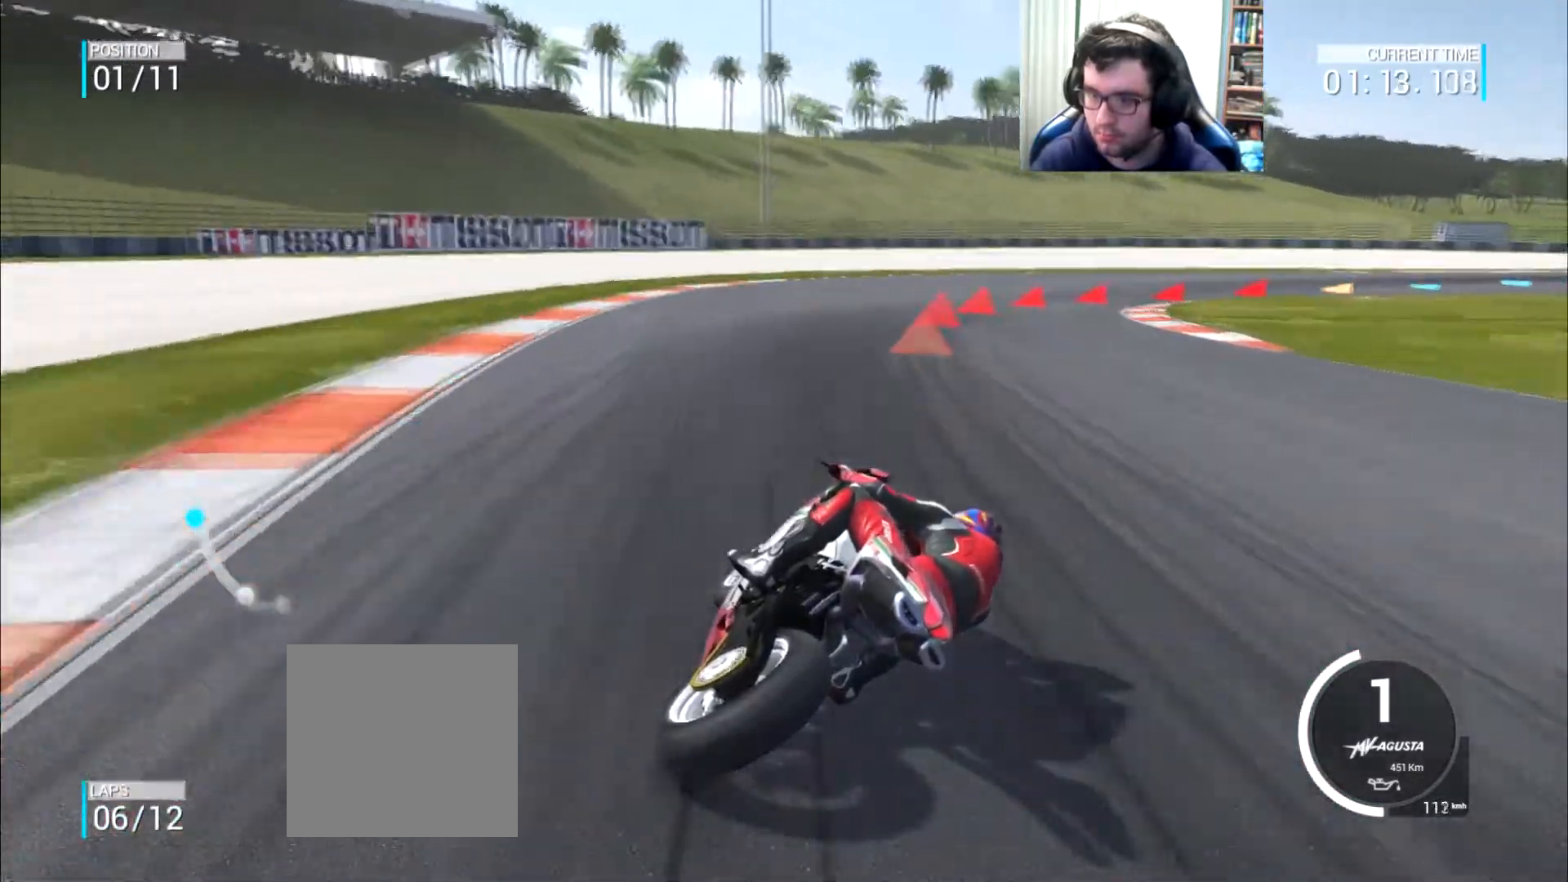
{"buttons": [], "left_stick": "right", "right_stick": "center", "events": [[34, "A", "up"], [67, "L2", "up"]]}
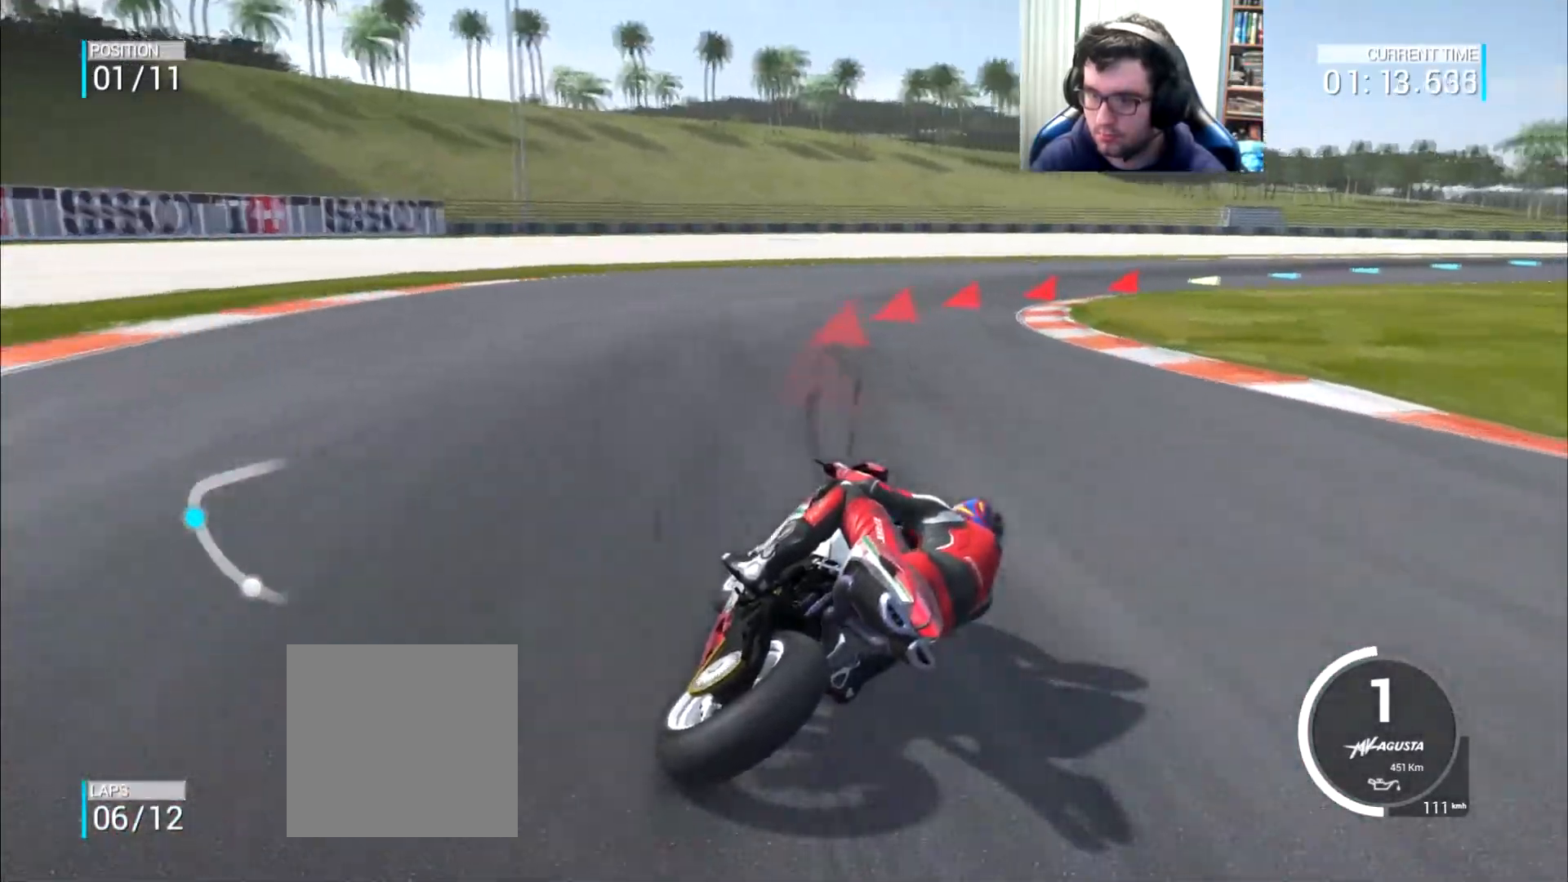
{"buttons": ["A", "L2"], "left_stick": "right", "right_stick": "center", "events": [[483, "L2", "down"], [500, "A", "down"]]}
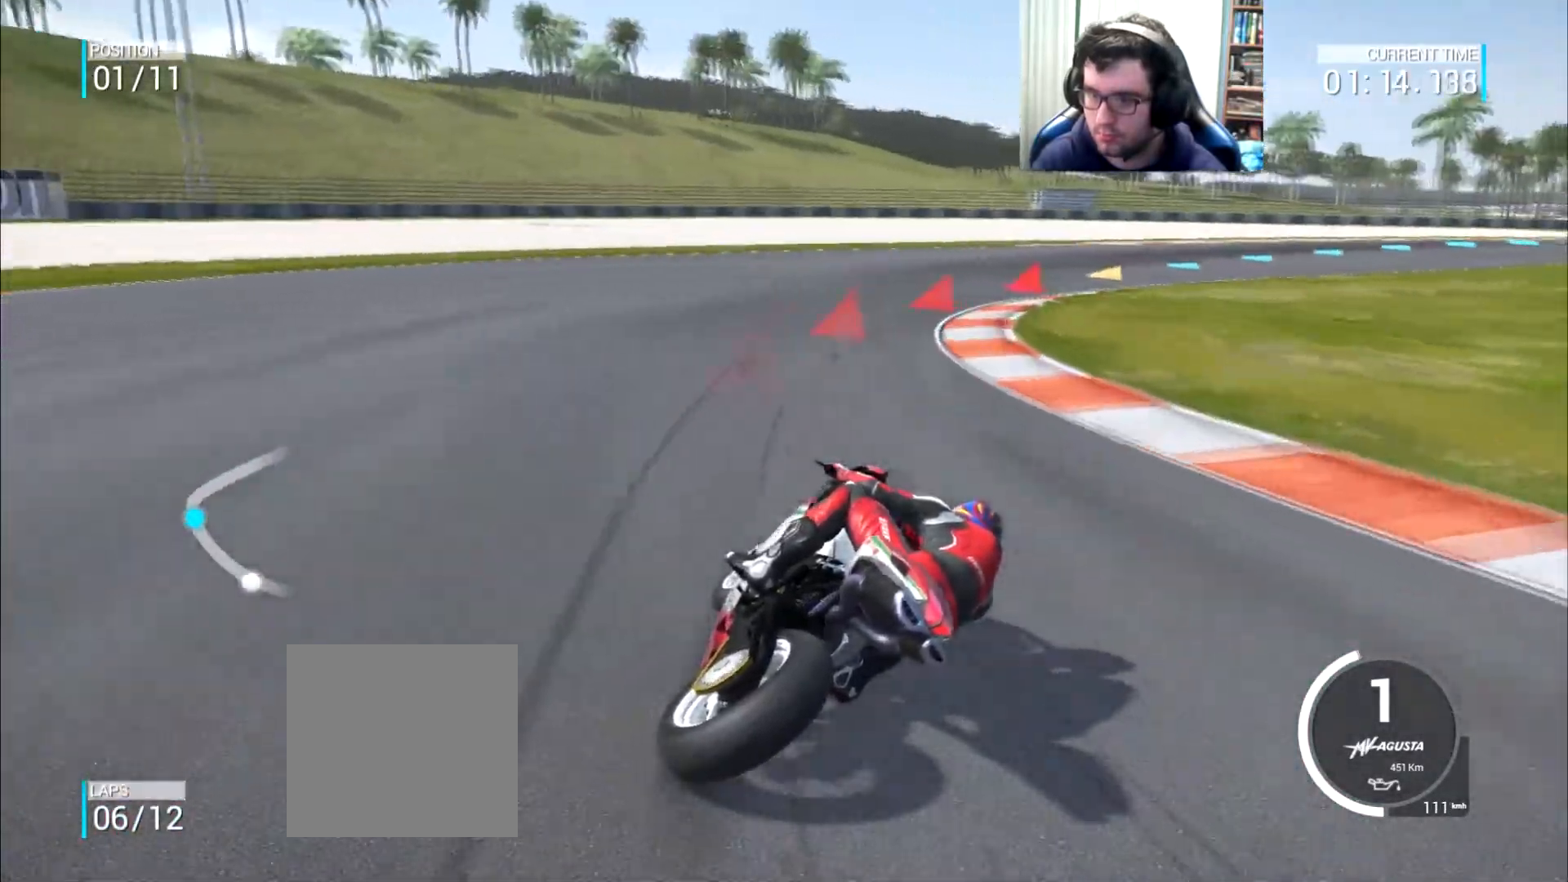
{"buttons": [], "left_stick": "right", "right_stick": "center", "events": [[84, "A", "up"], [150, "L2", "up"]]}
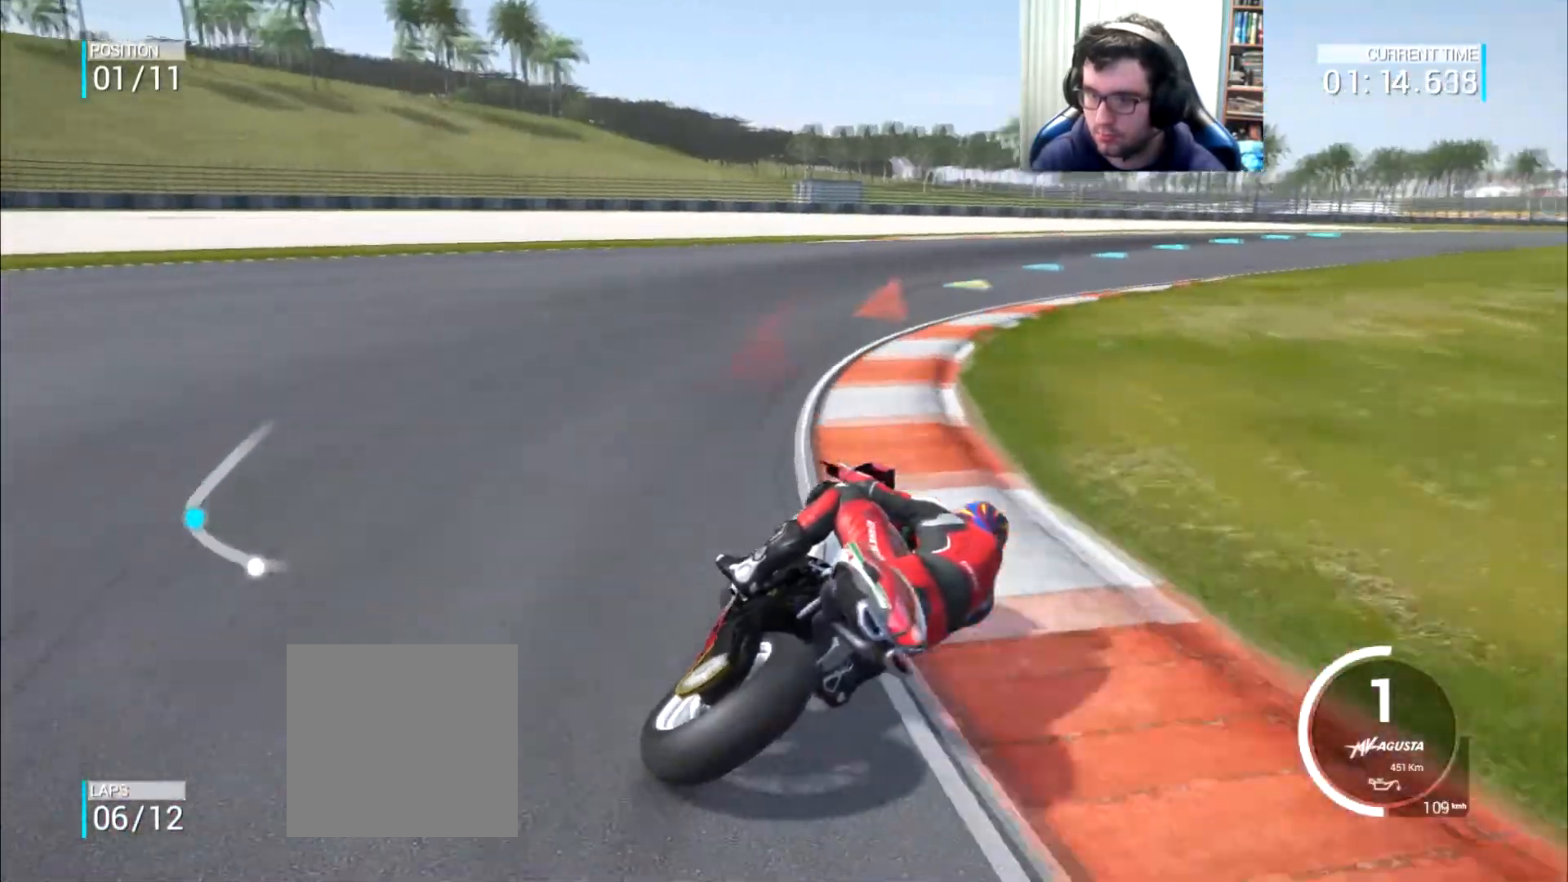
{"buttons": [], "left_stick": "up-right", "right_stick": "center", "events": [[33, "left_stick", "up-right"]]}
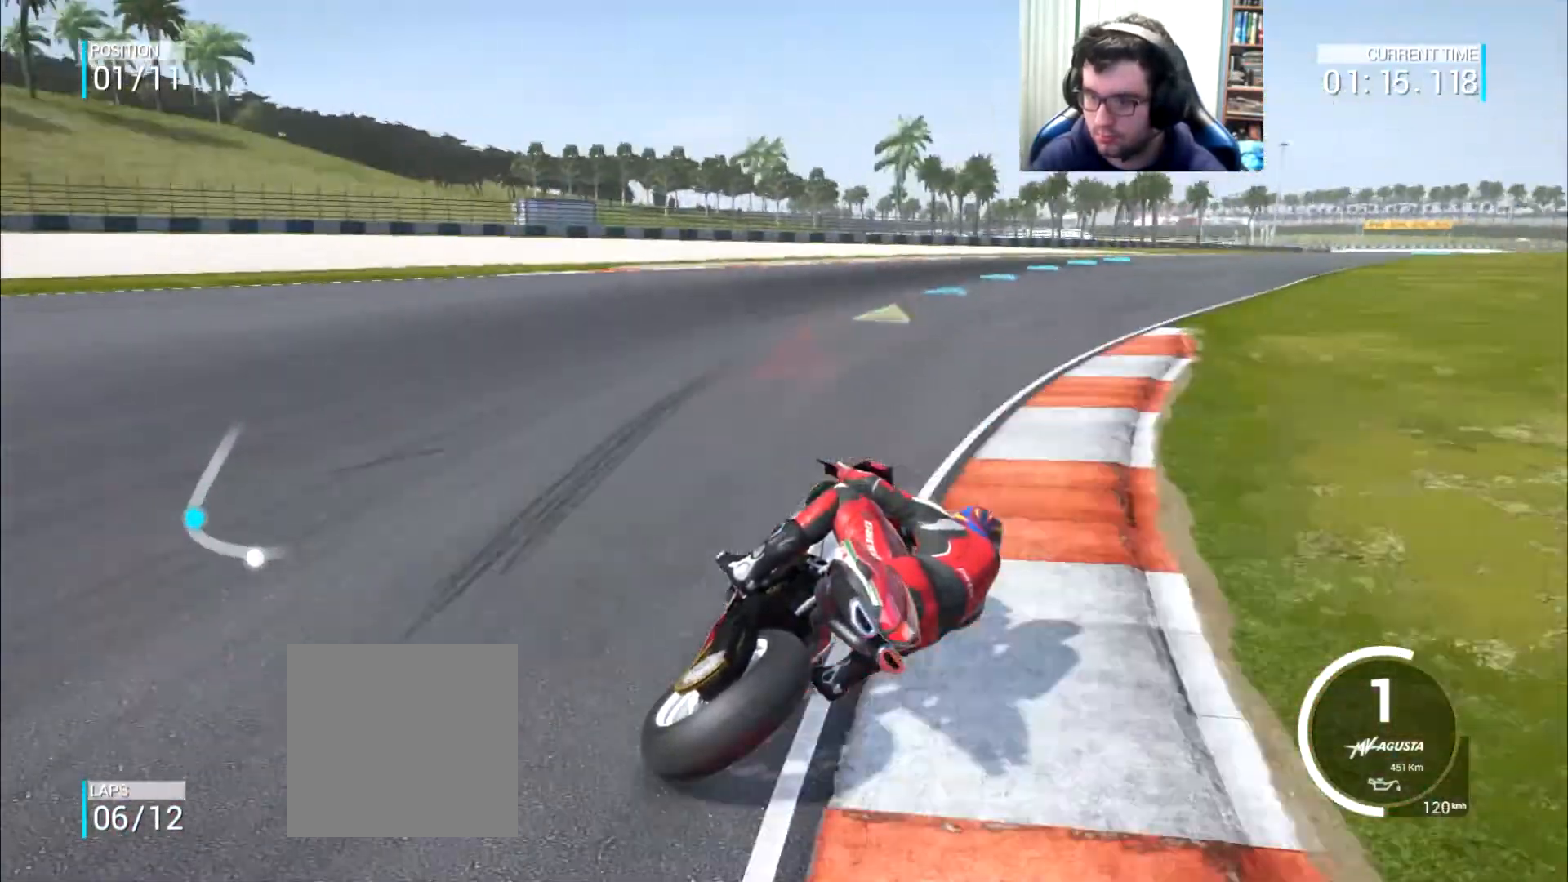
{"buttons": [], "left_stick": "up-right", "right_stick": "center", "events": []}
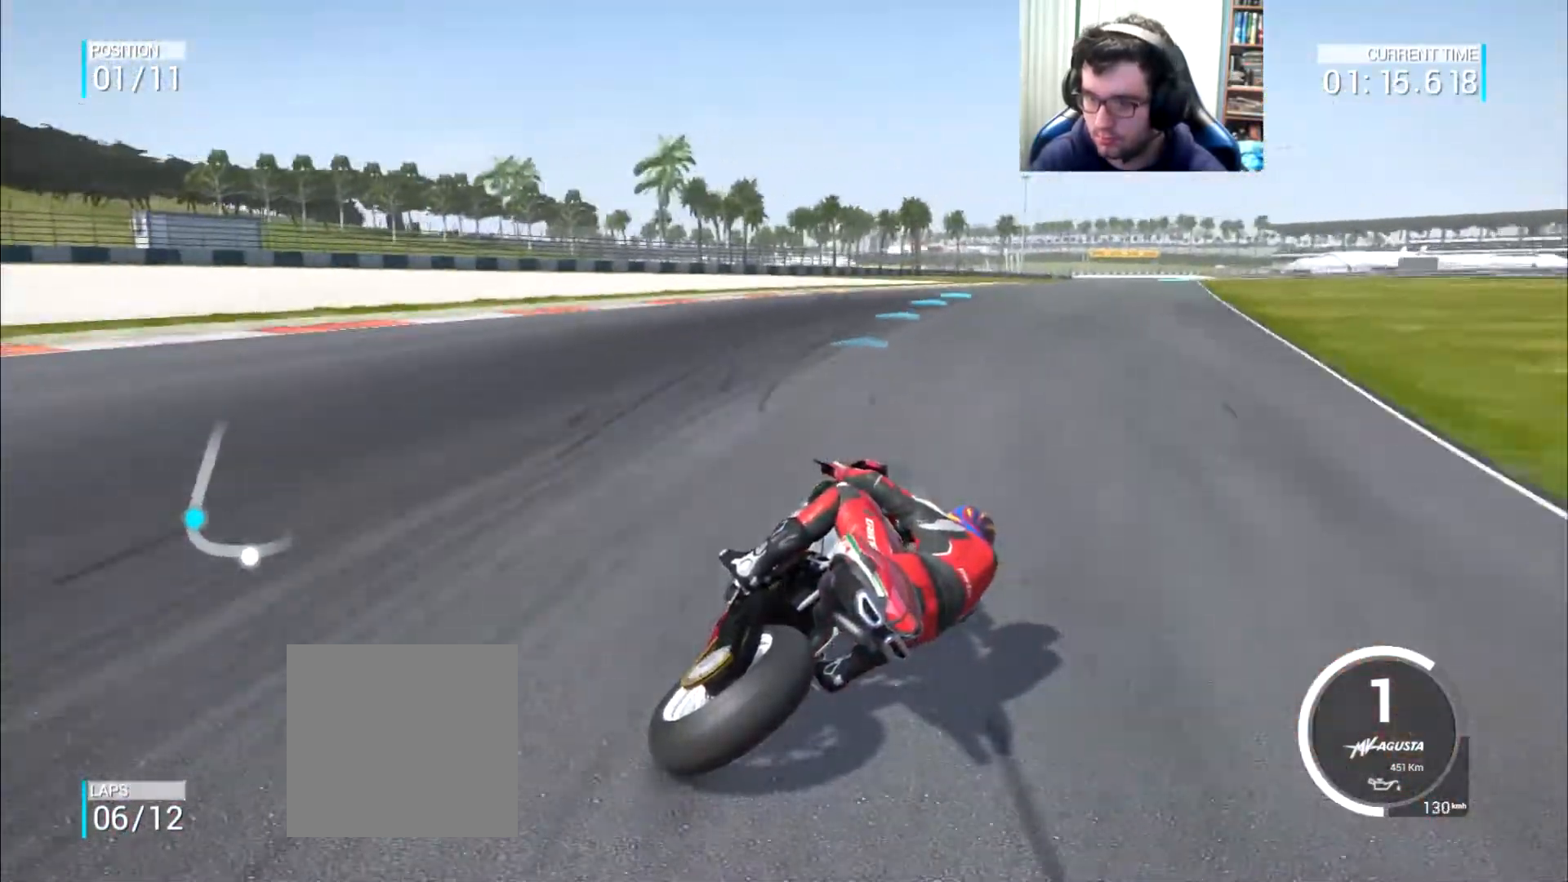
{"buttons": [], "left_stick": "up-right", "right_stick": "center", "events": []}
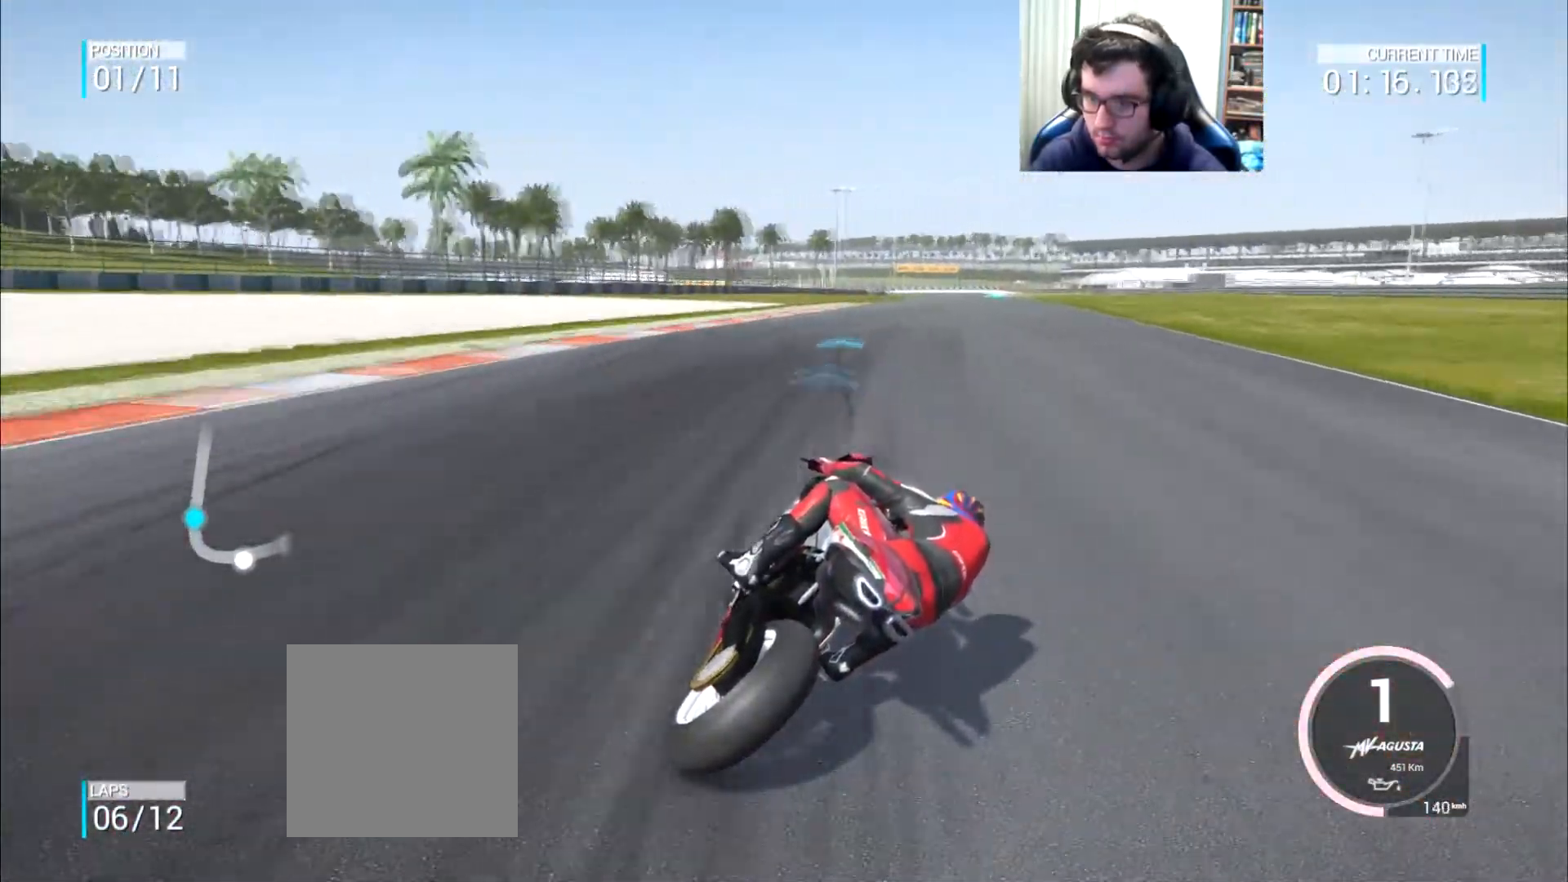
{"buttons": [], "left_stick": "up-right", "right_stick": "center", "events": []}
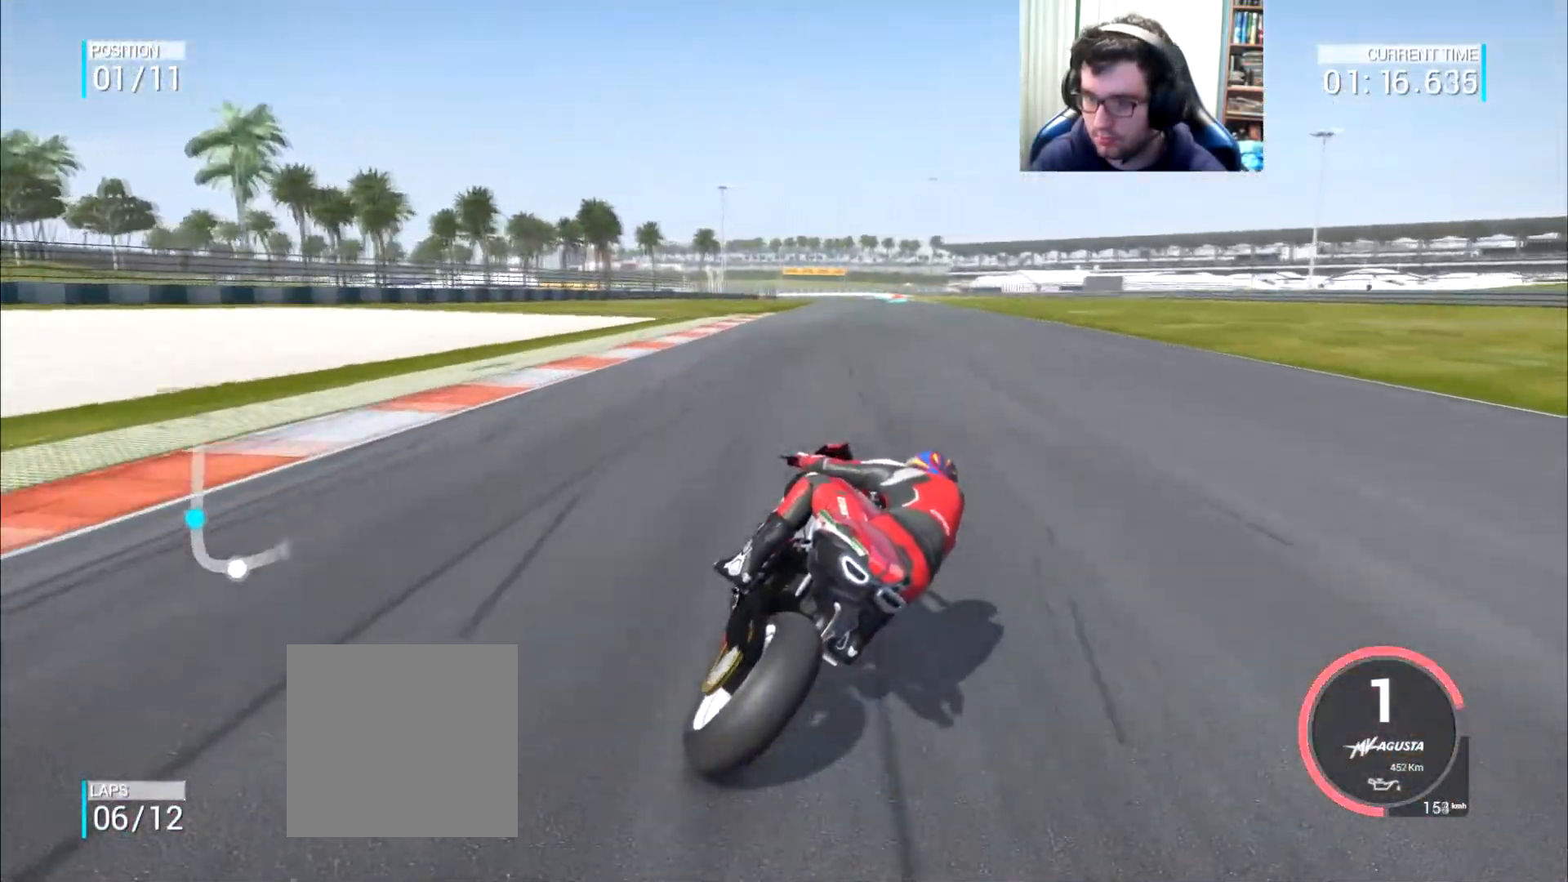
{"buttons": [], "left_stick": "up-right", "right_stick": "center", "events": [[183, "B", "down"], [450, "B", "up"]]}
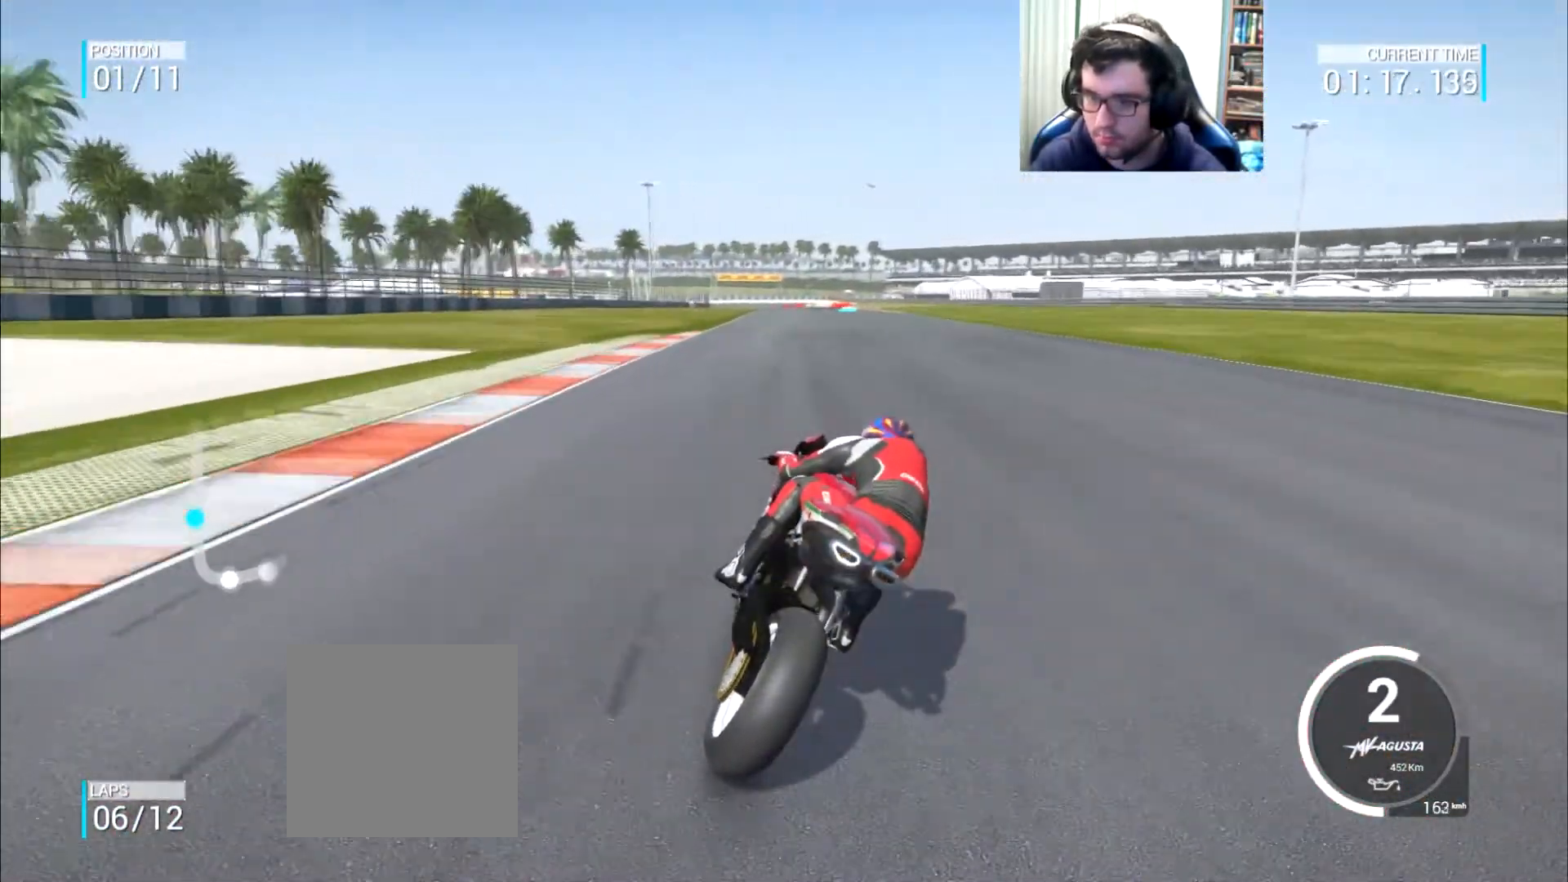
{"buttons": [], "left_stick": "up-right", "right_stick": "center", "events": []}
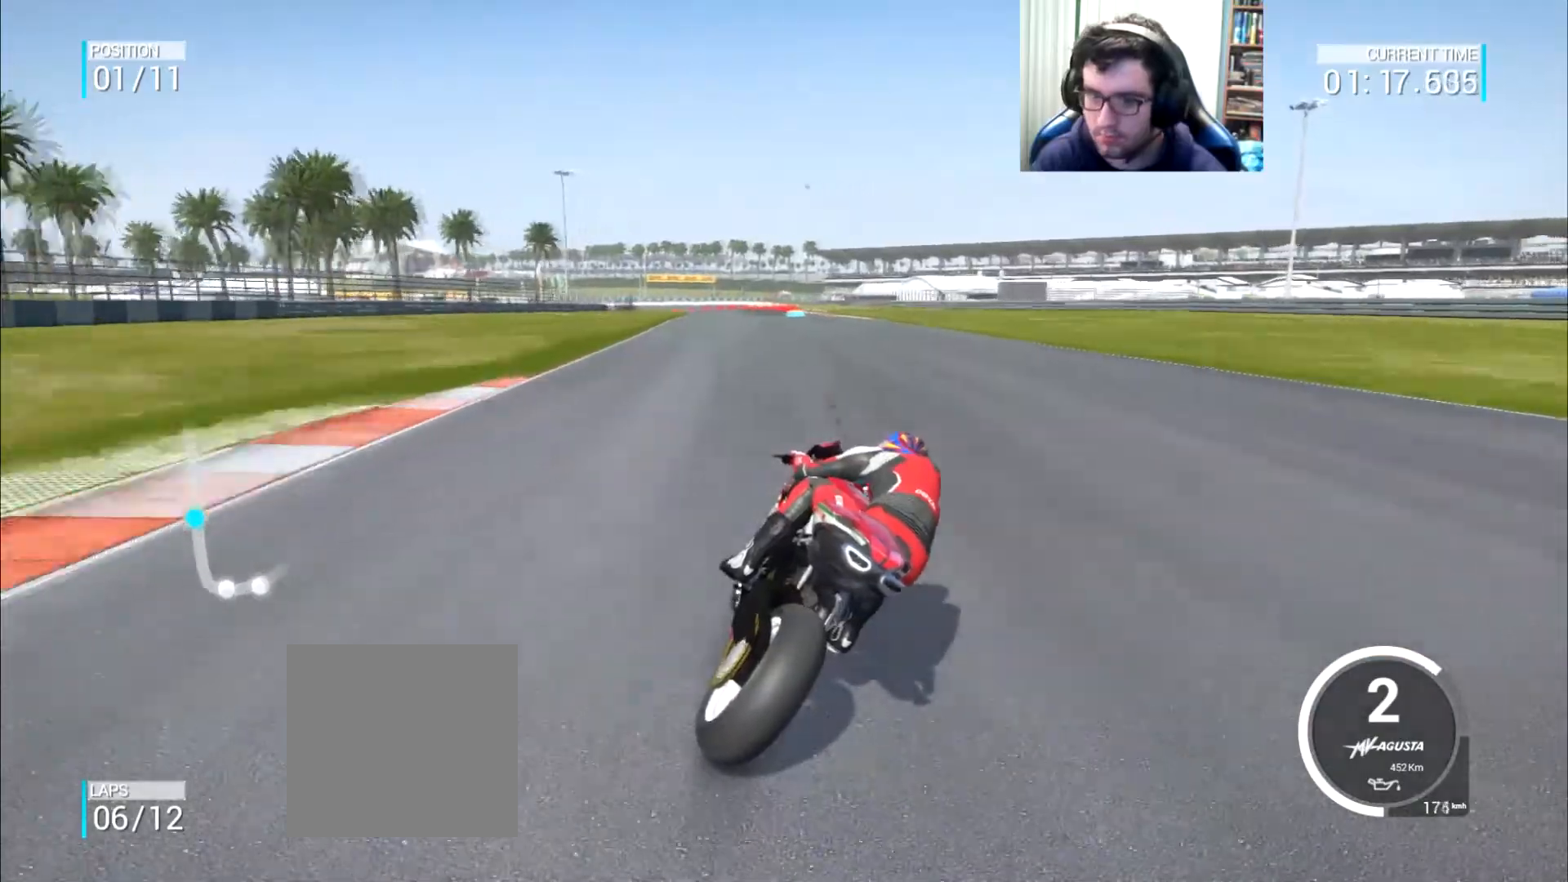
{"buttons": [], "left_stick": "up", "right_stick": "center", "events": [[200, "left_stick", "up"]]}
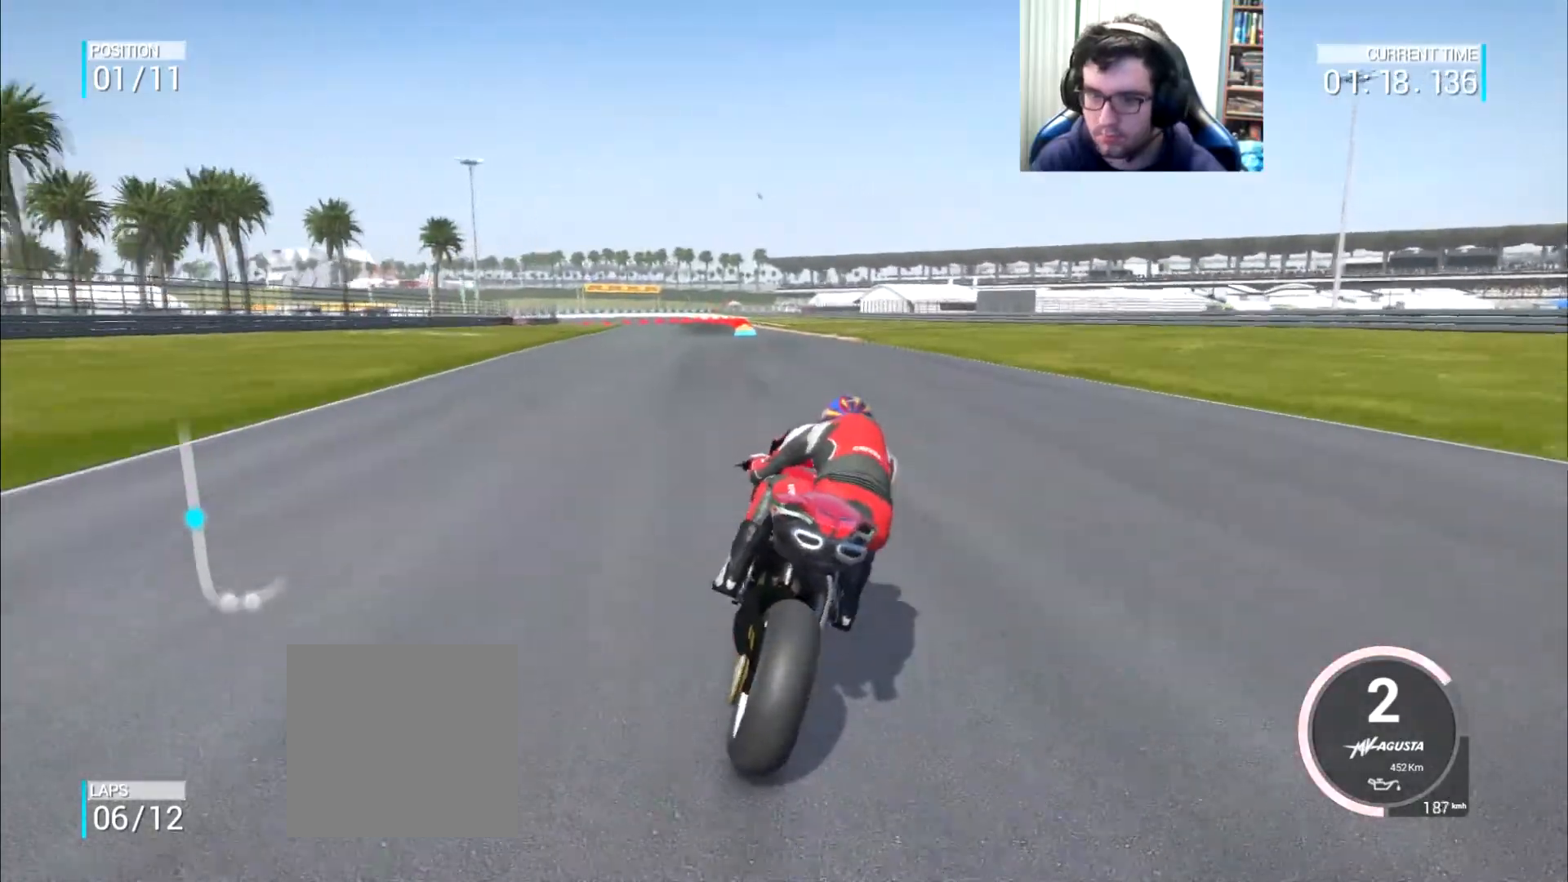
{"buttons": [], "left_stick": "up-left", "right_stick": "center", "events": [[34, "left_stick", "center"], [134, "left_stick", "left"], [267, "left_stick", "center"], [367, "left_stick", "left"], [501, "left_stick", "up-left"]]}
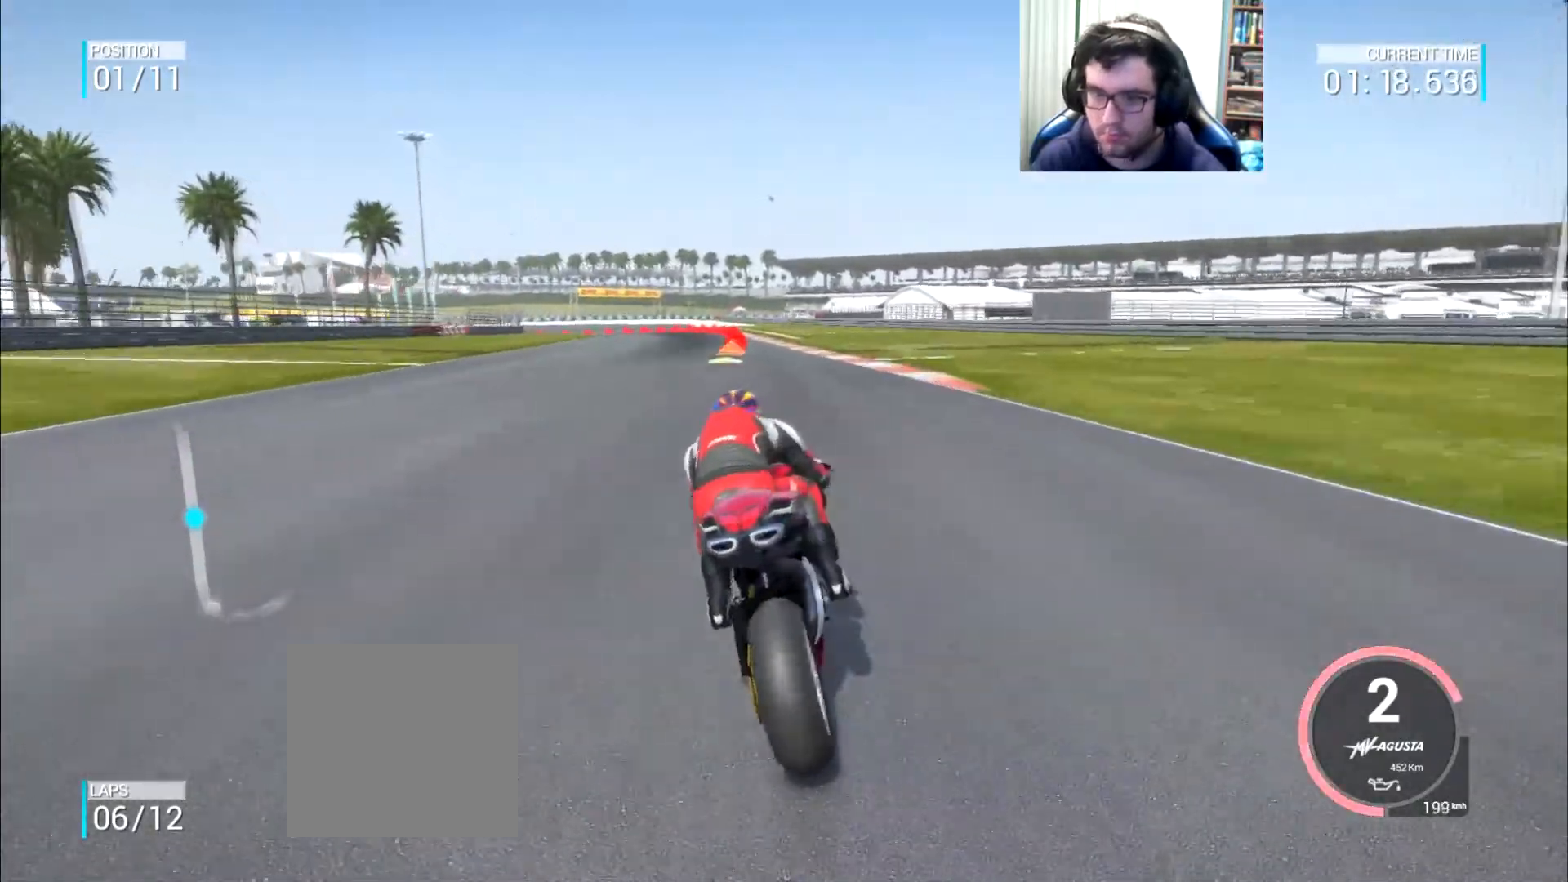
{"buttons": [], "left_stick": "up-left", "right_stick": "center", "events": []}
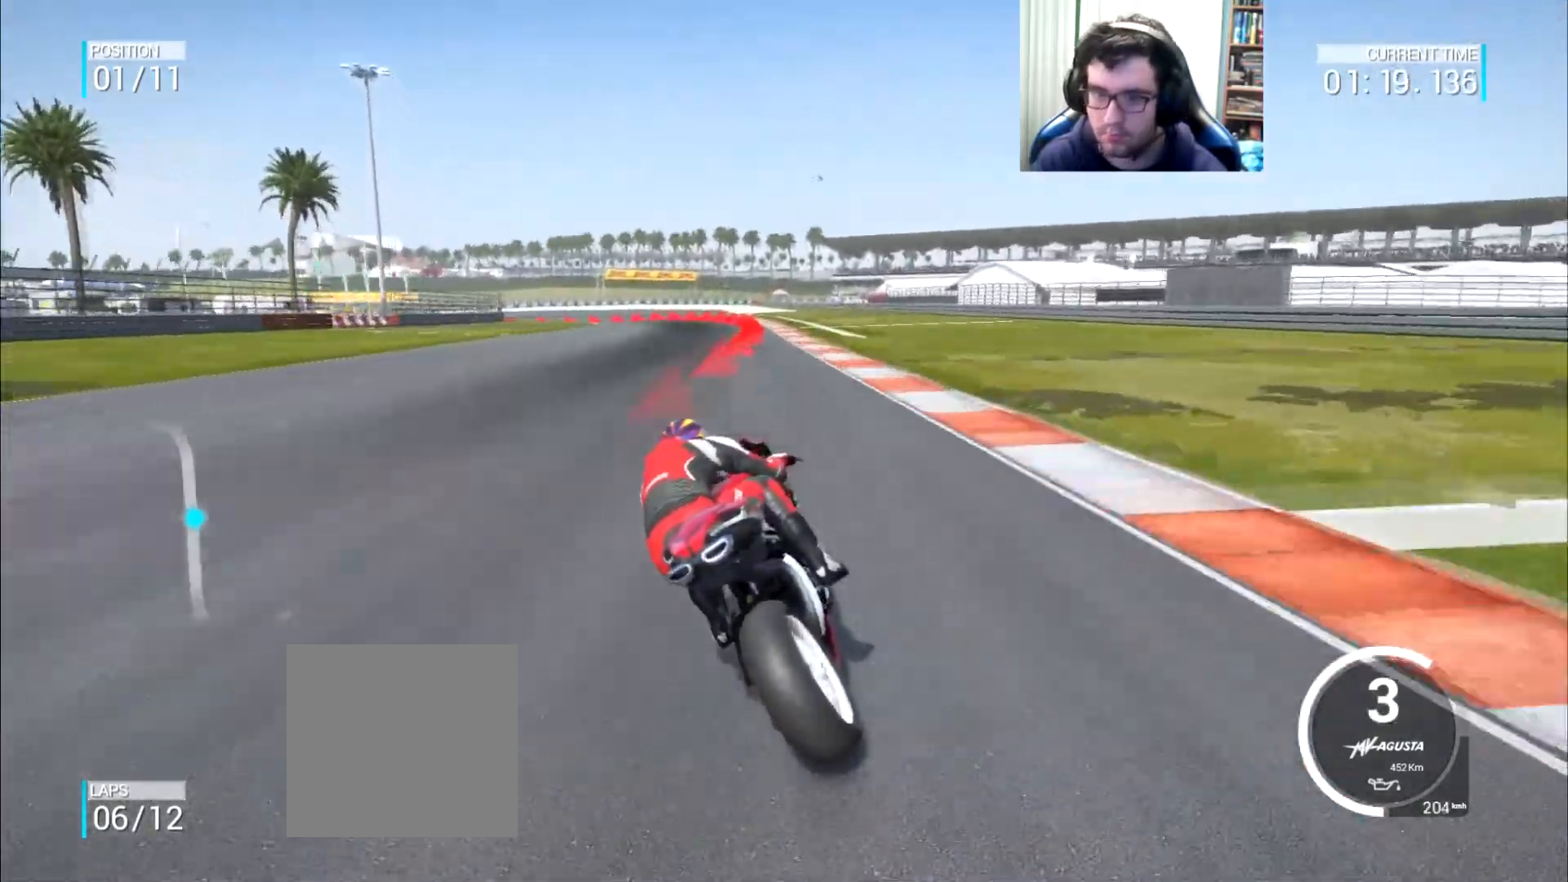
{"buttons": ["A", "L2"], "left_stick": "left", "right_stick": "center", "events": [[217, "left_stick", "left"], [484, "A", "down"], [484, "L2", "down"]]}
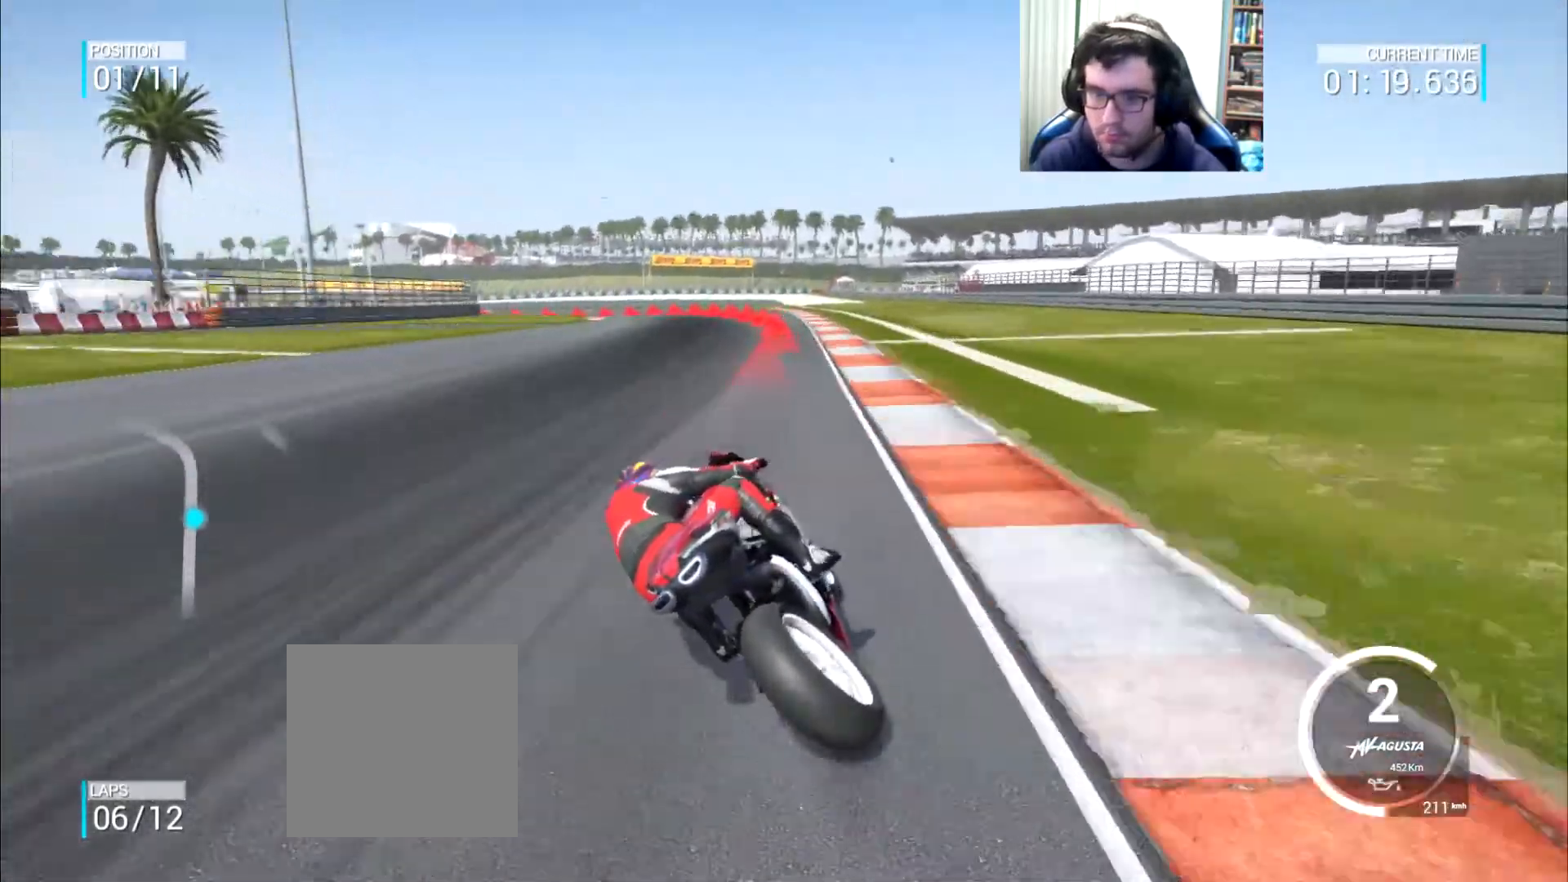
{"buttons": ["L2"], "left_stick": "left", "right_stick": "center", "events": [[33, "X", "down"], [183, "X", "up"], [250, "A", "up"], [350, "L2", "up"], [450, "L2", "down"]]}
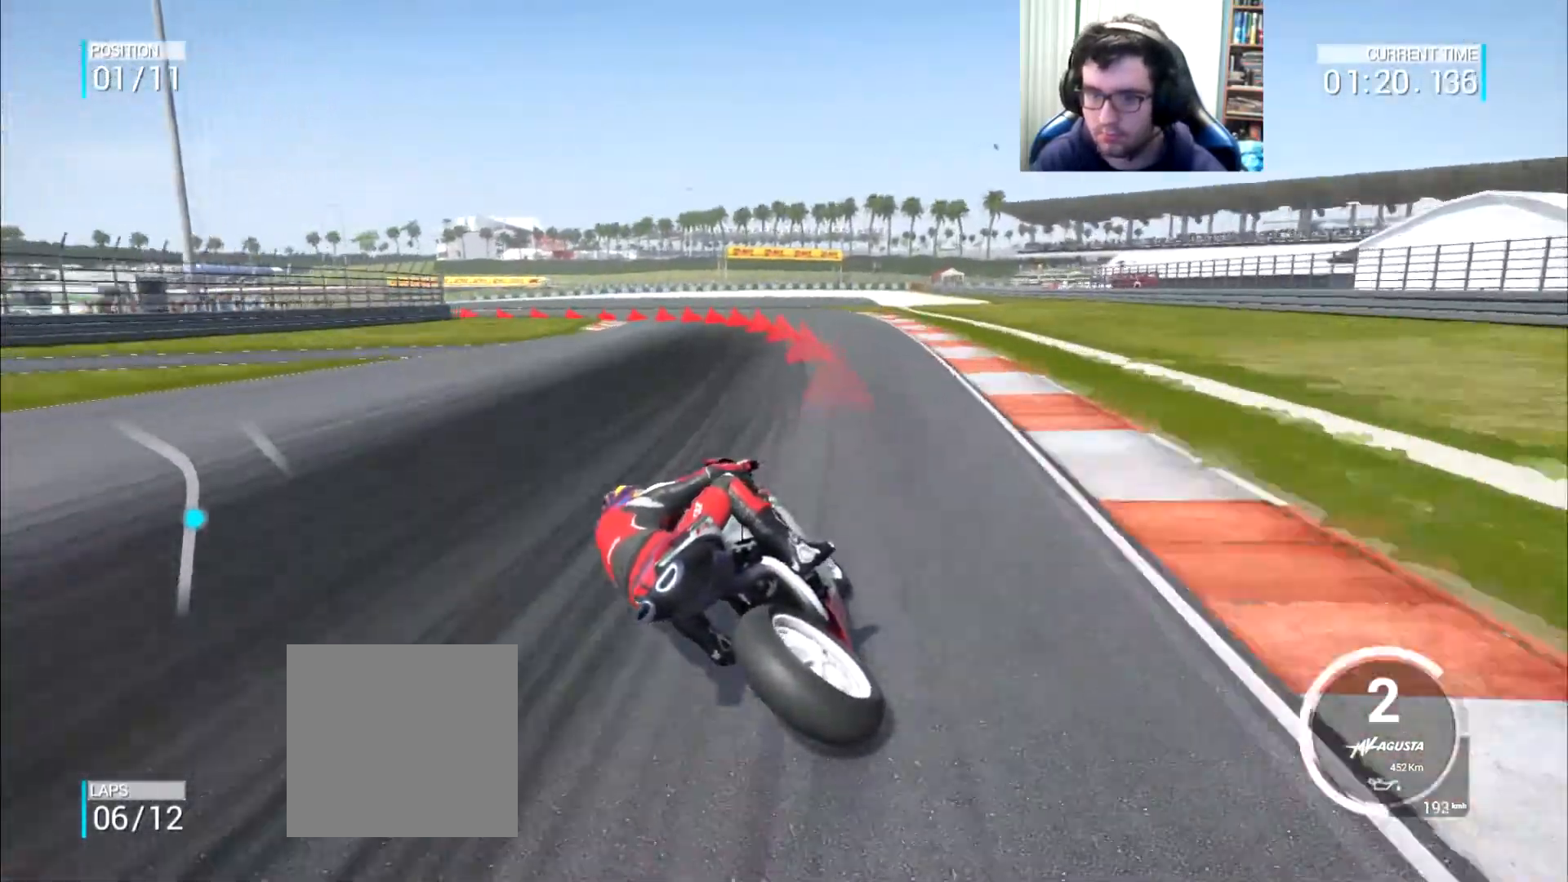
{"buttons": ["A", "L2"], "left_stick": "left", "right_stick": "center", "events": [[84, "A", "down"], [184, "A", "up"], [467, "A", "down"]]}
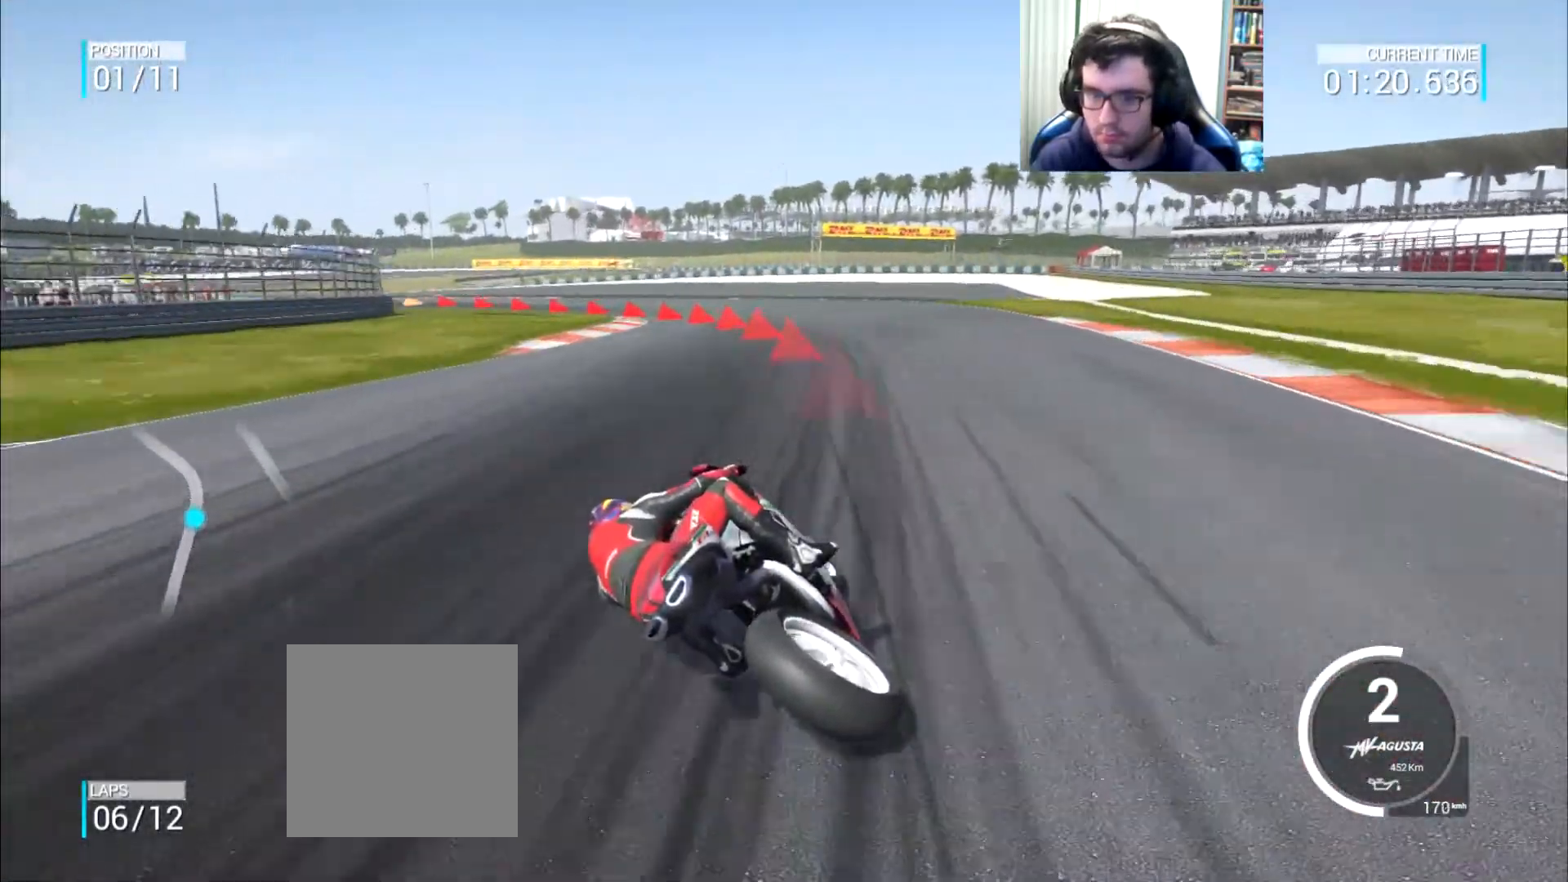
{"buttons": [], "left_stick": "left", "right_stick": "center", "events": [[133, "A", "up"], [333, "L2", "up"]]}
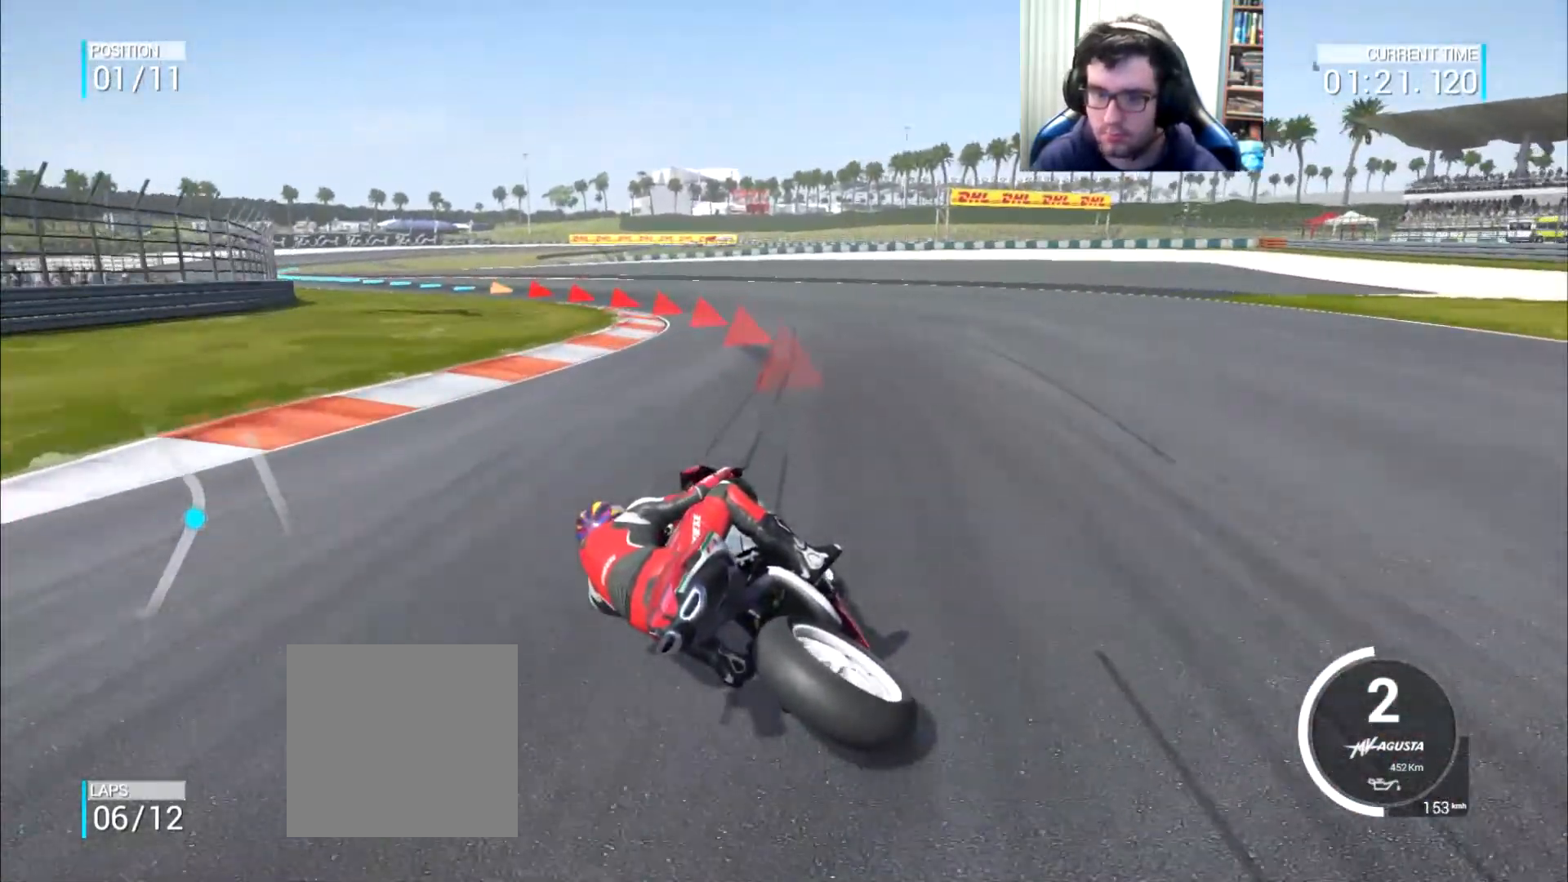
{"buttons": [], "left_stick": "left", "right_stick": "center", "events": []}
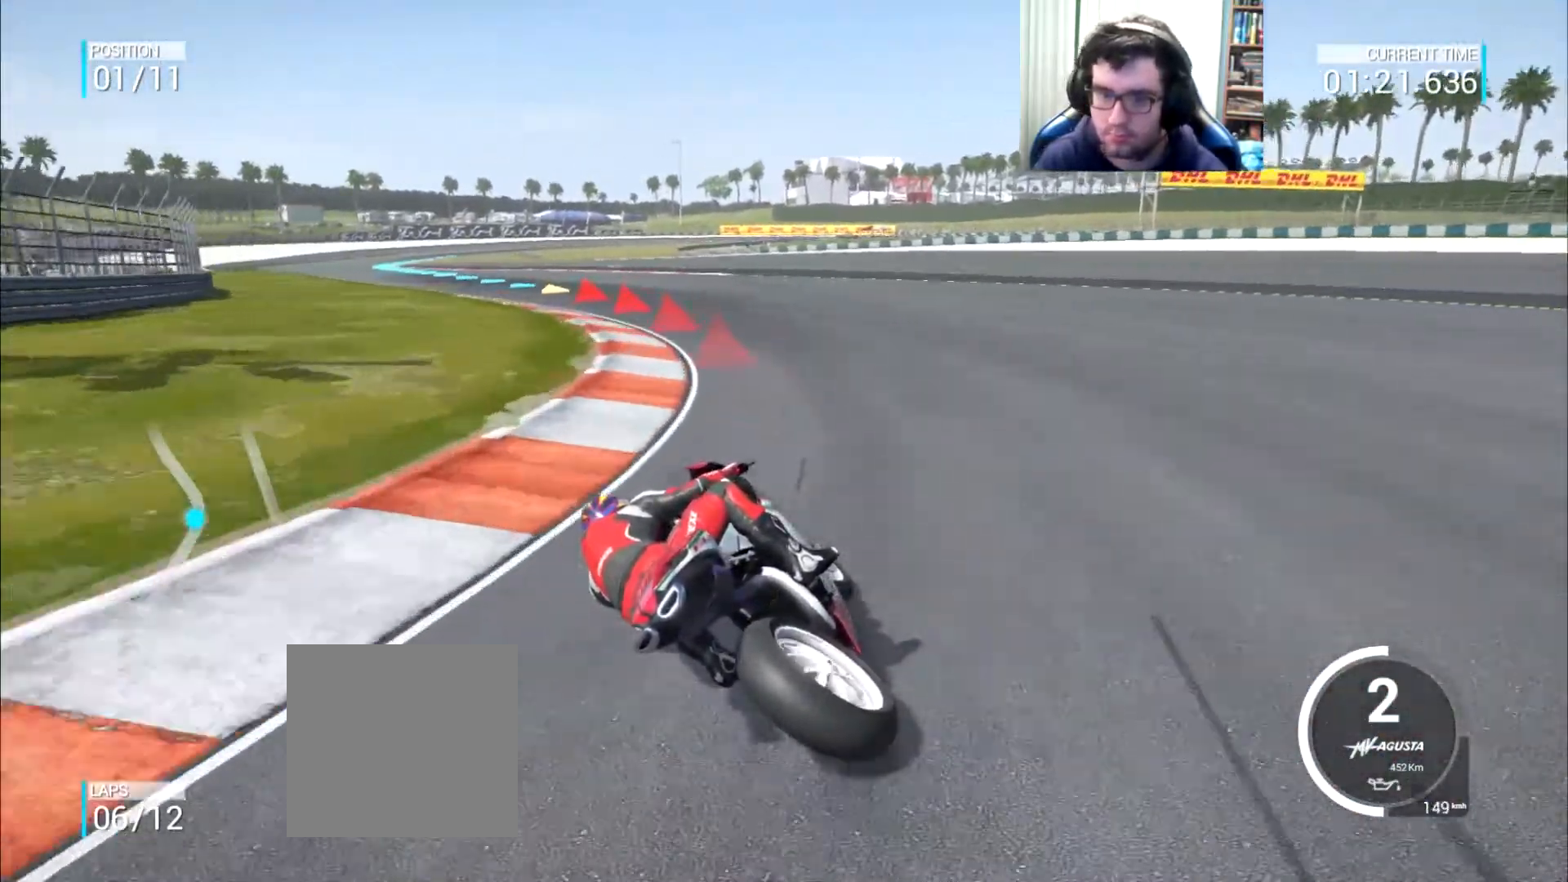
{"buttons": [], "left_stick": "left", "right_stick": "center", "events": []}
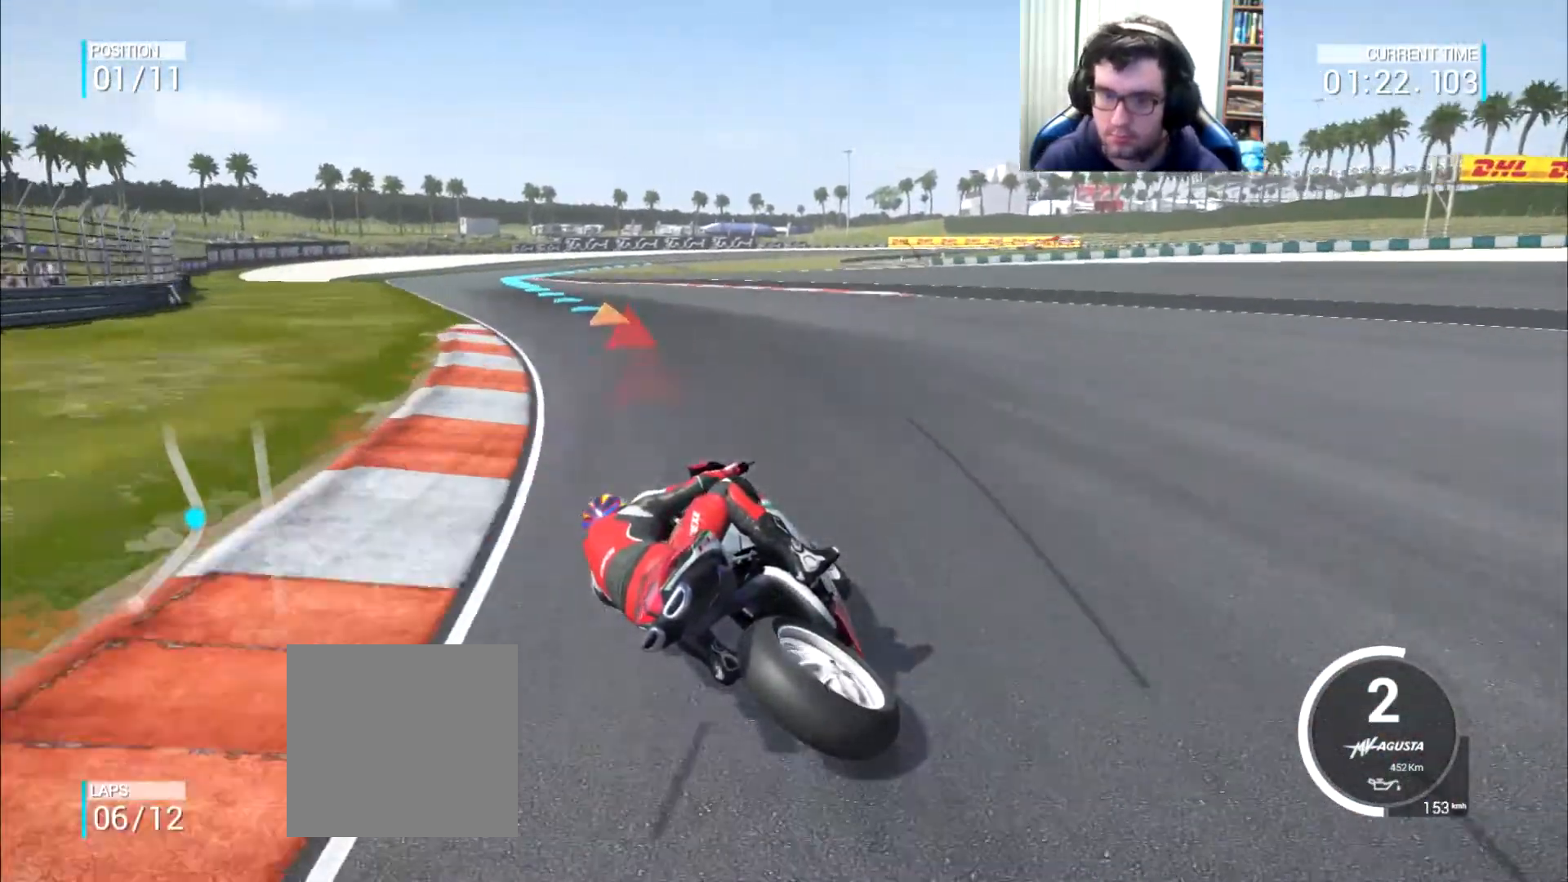
{"buttons": [], "left_stick": "up-left", "right_stick": "center", "events": [[434, "left_stick", "up-left"]]}
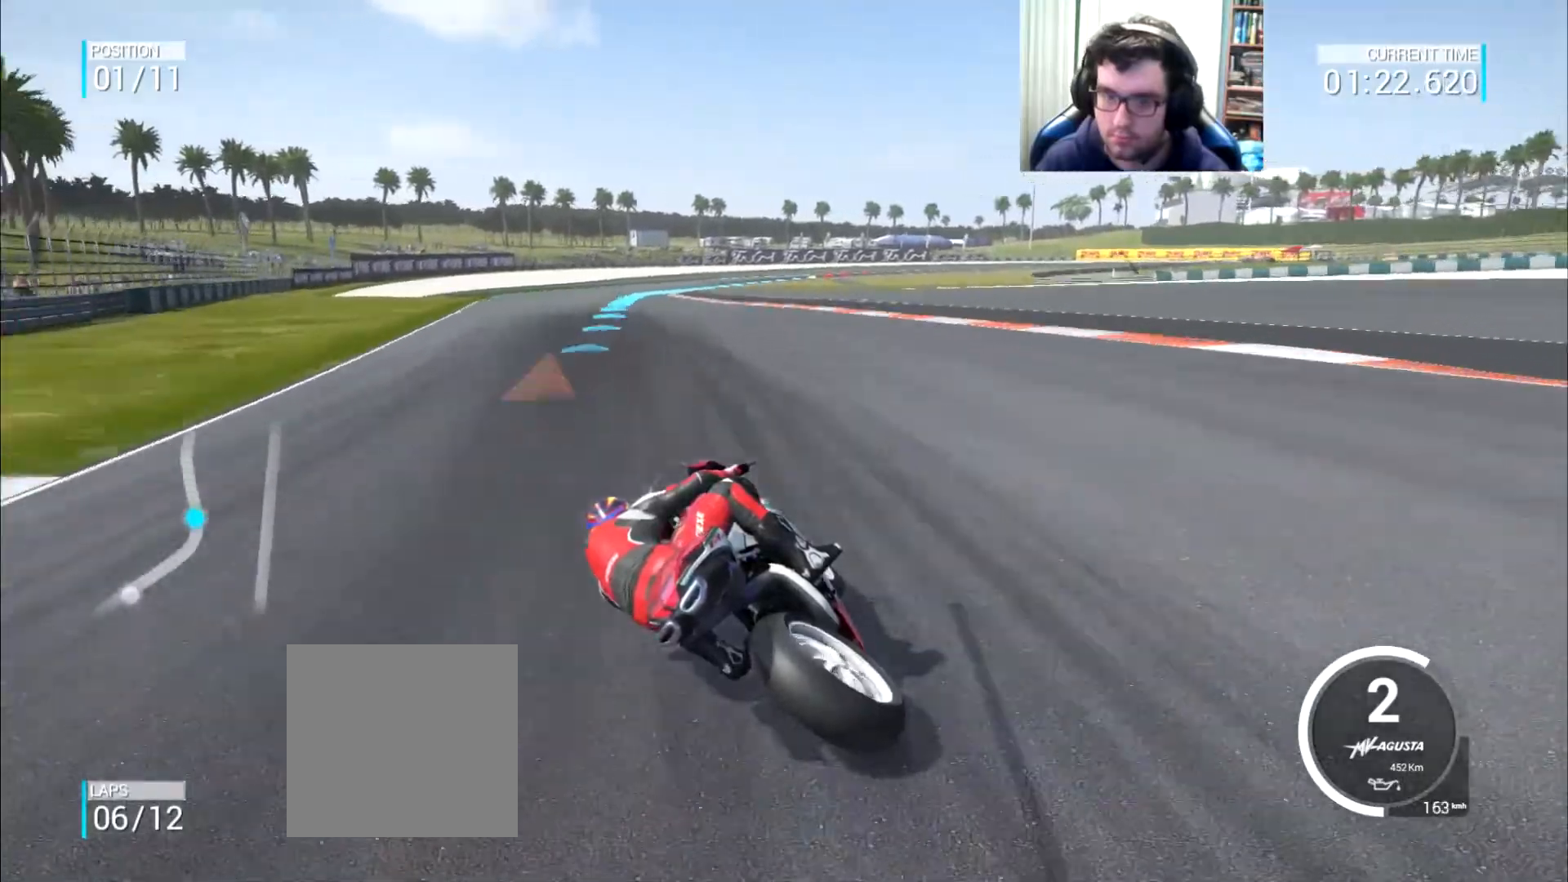
{"buttons": [], "left_stick": "up", "right_stick": "center", "events": [[367, "left_stick", "up"]]}
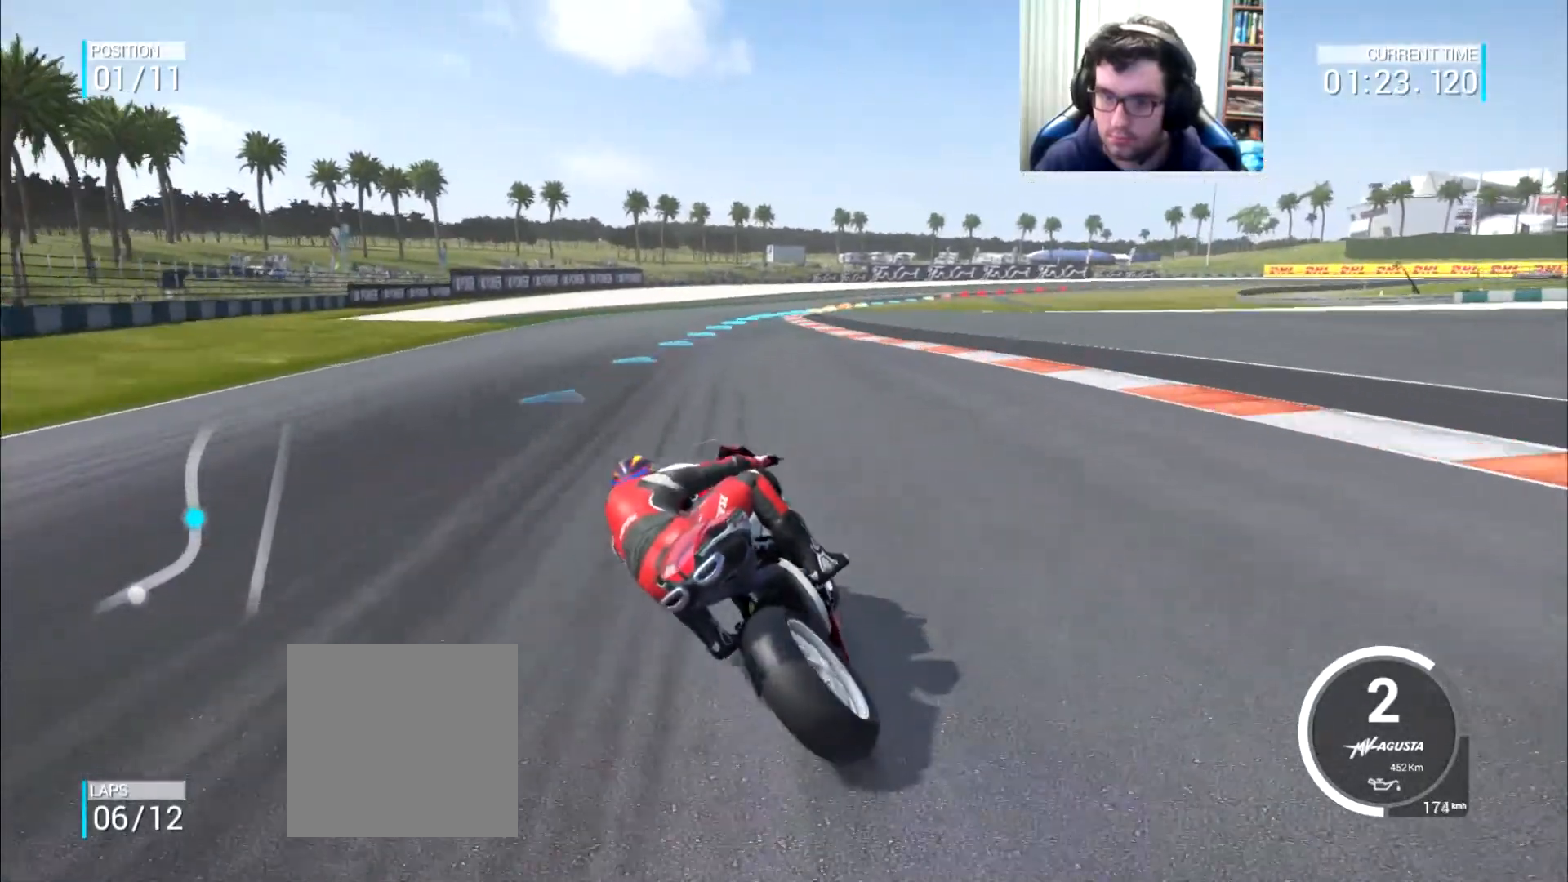
{"buttons": [], "left_stick": "up-right", "right_stick": "center", "events": [[134, "left_stick", "up-right"]]}
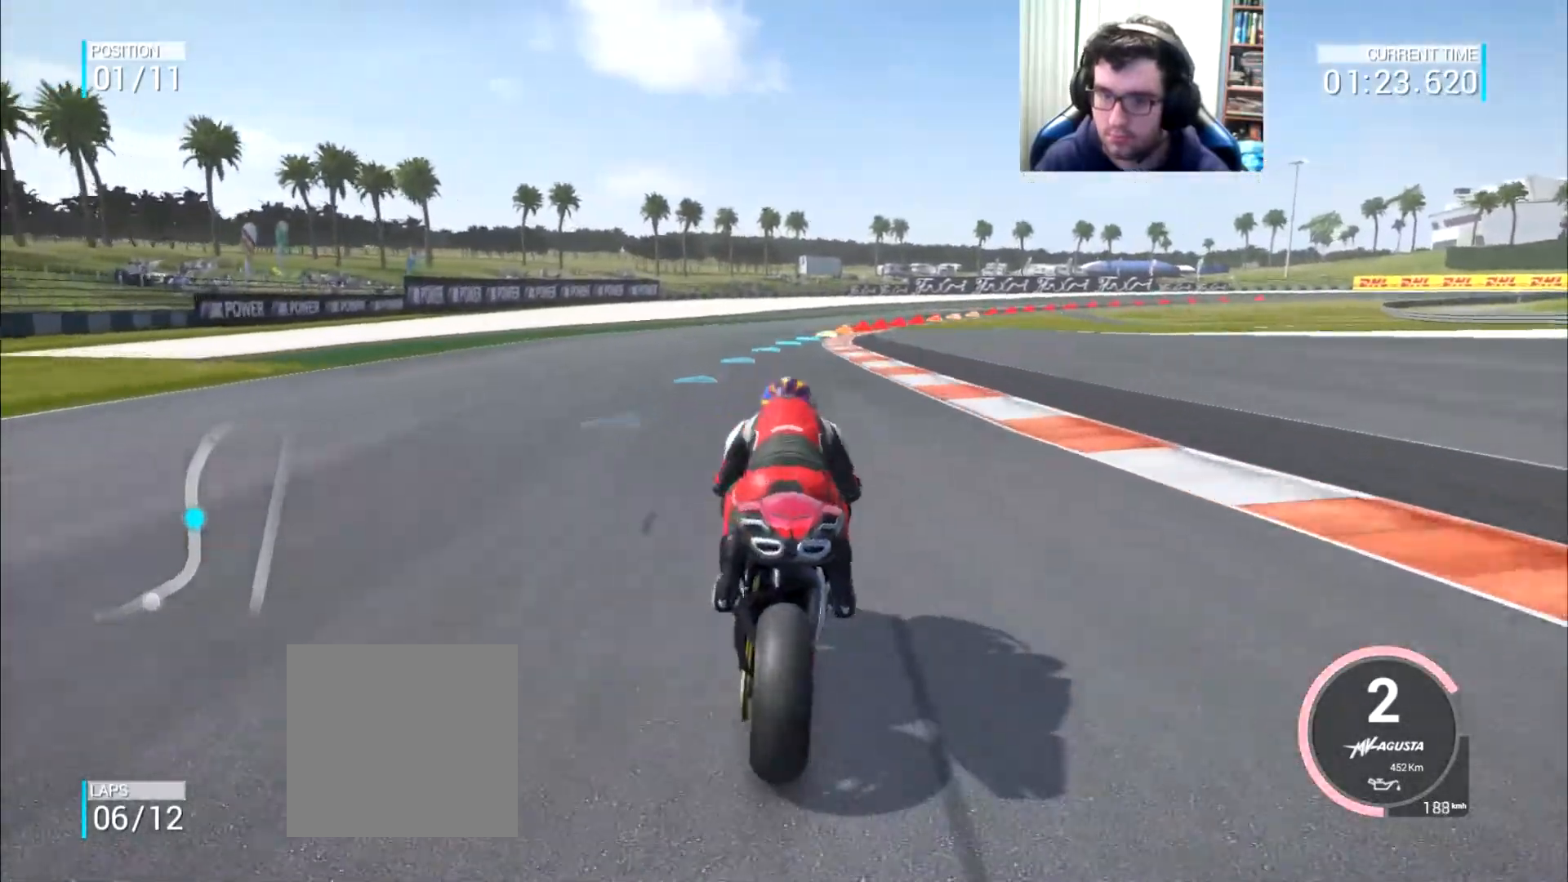
{"buttons": [], "left_stick": "right", "right_stick": "center", "events": [[67, "left_stick", "right"], [100, "B", "down"], [167, "left_stick", "up-right"], [200, "B", "up"], [300, "left_stick", "right"]]}
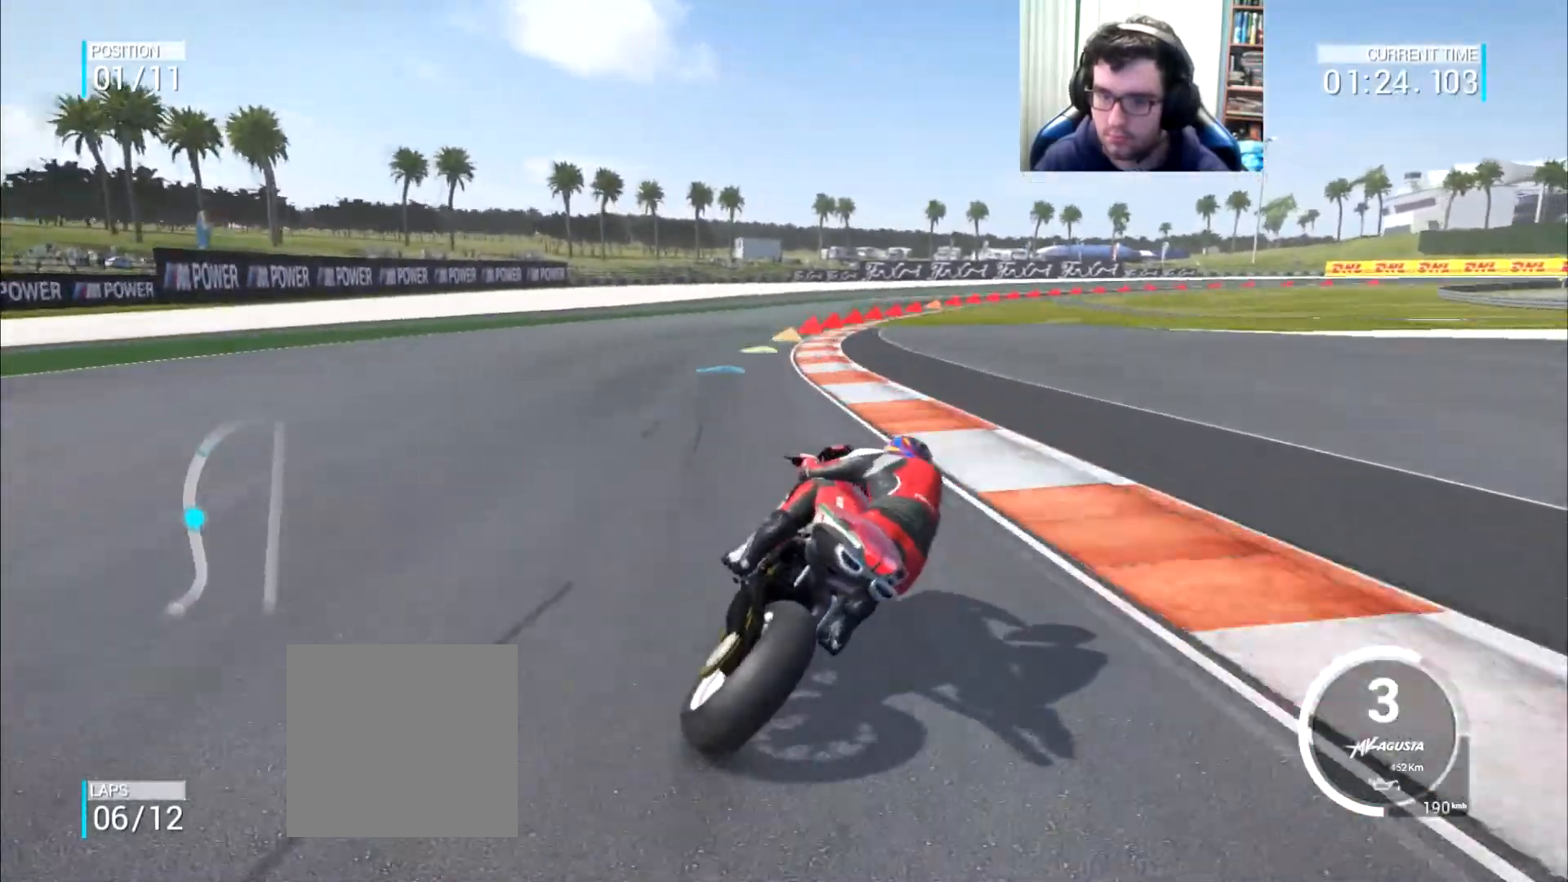
{"buttons": [], "left_stick": "right", "right_stick": "center", "events": []}
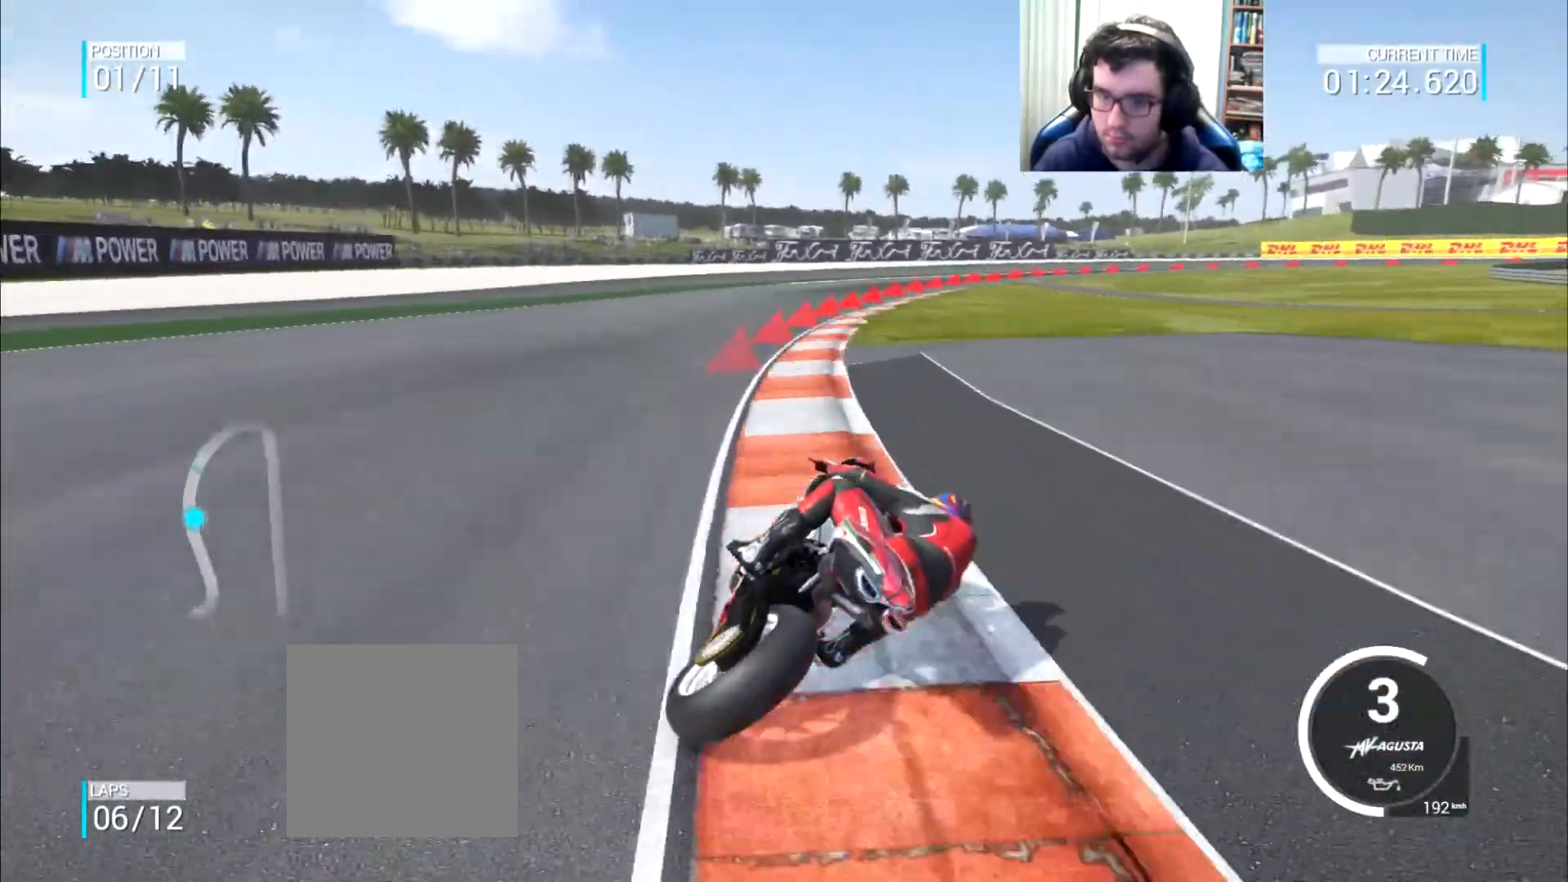
{"buttons": [], "left_stick": "right", "right_stick": "center", "events": []}
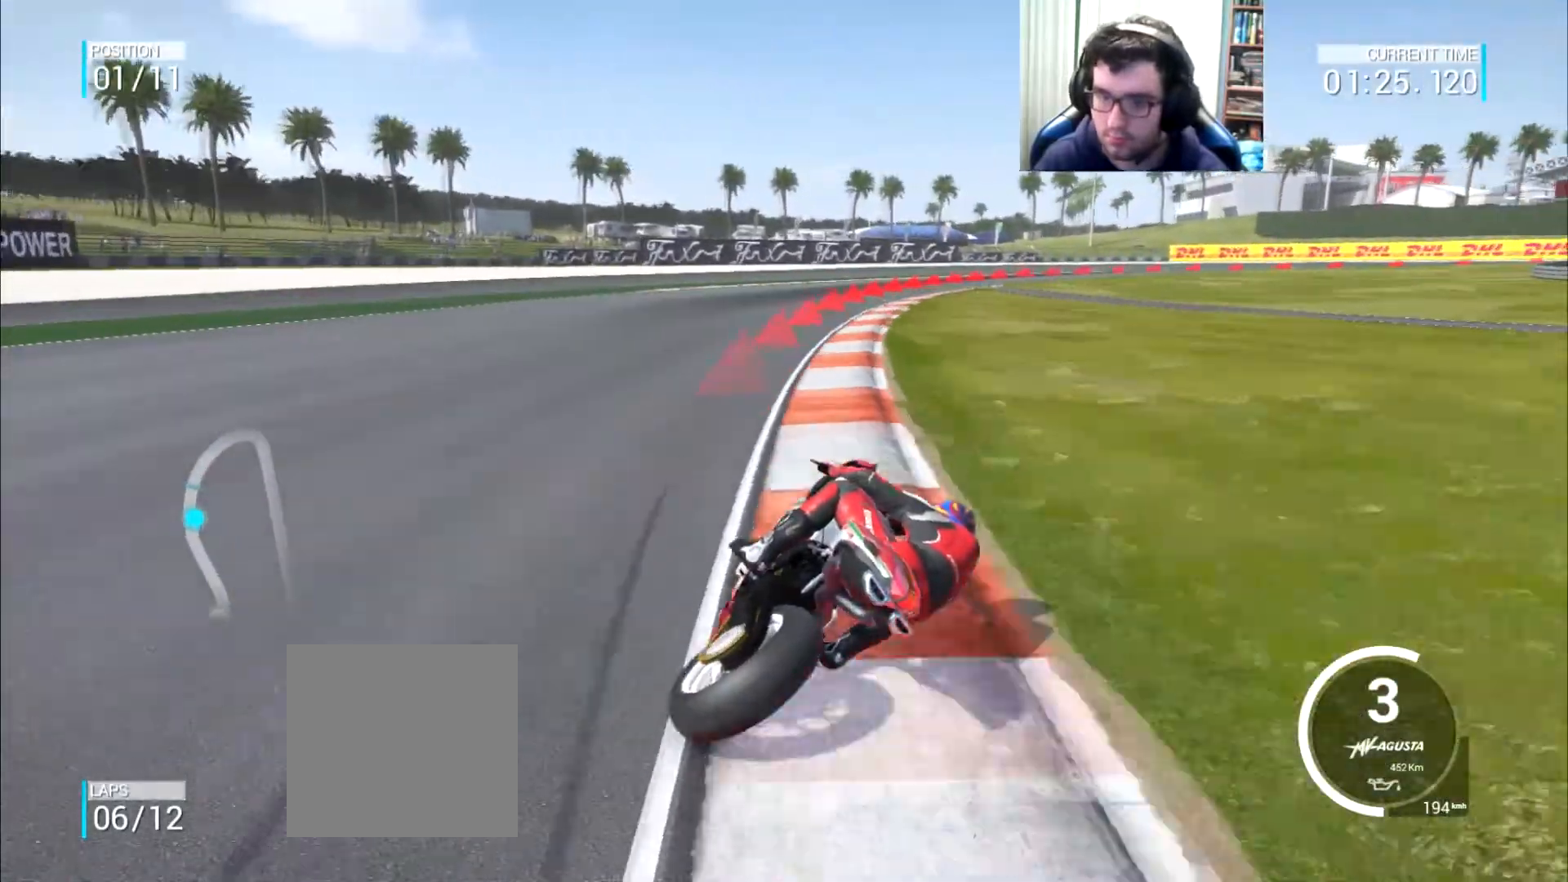
{"buttons": [], "left_stick": "right", "right_stick": "center", "events": []}
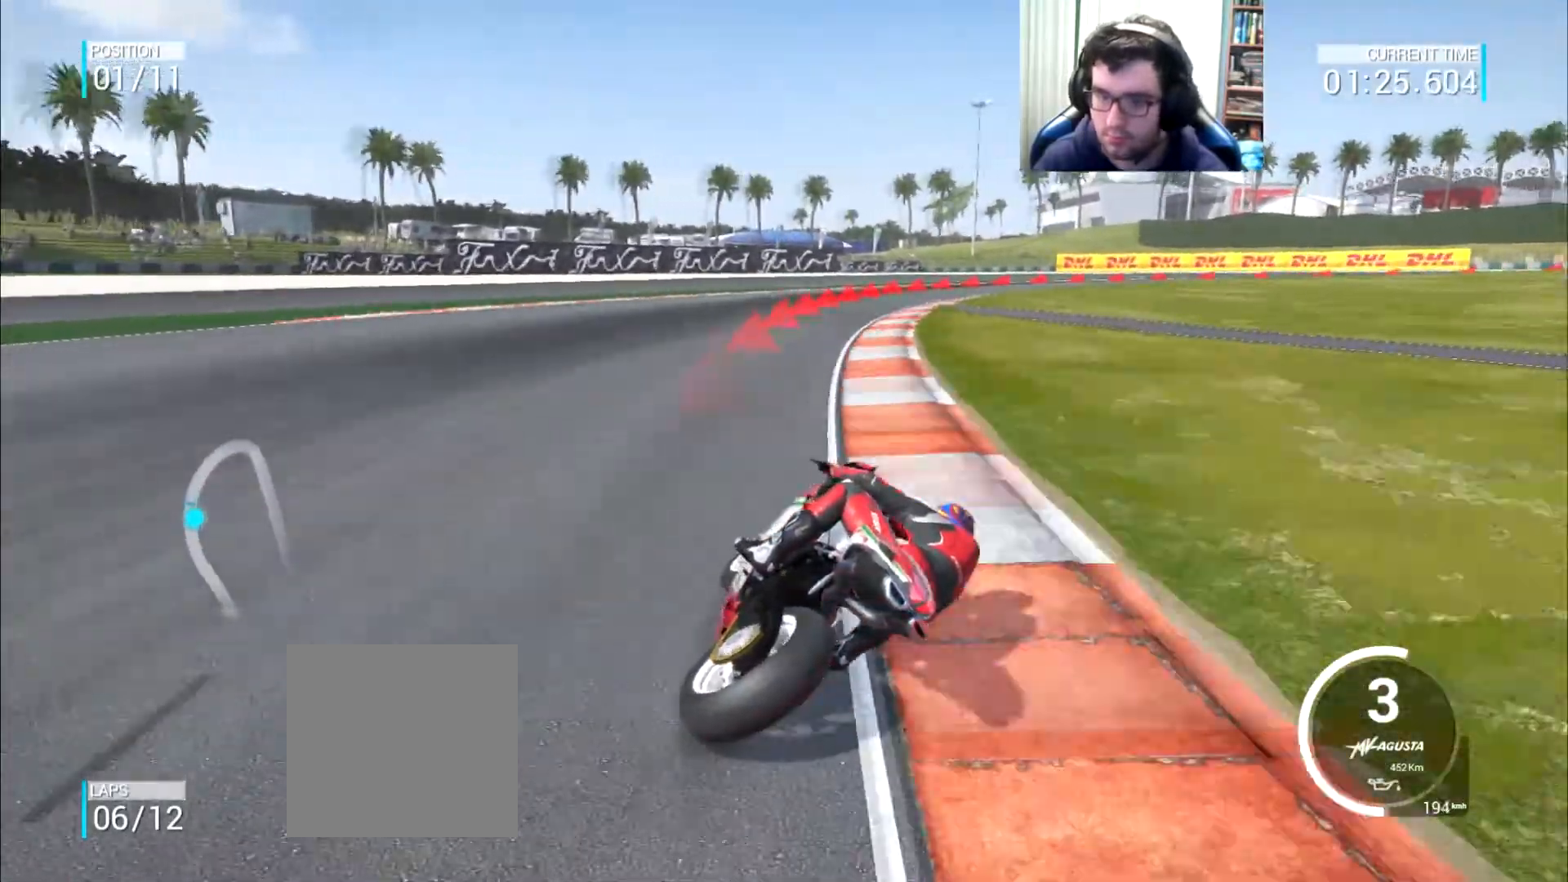
{"buttons": [], "left_stick": "right", "right_stick": "center", "events": []}
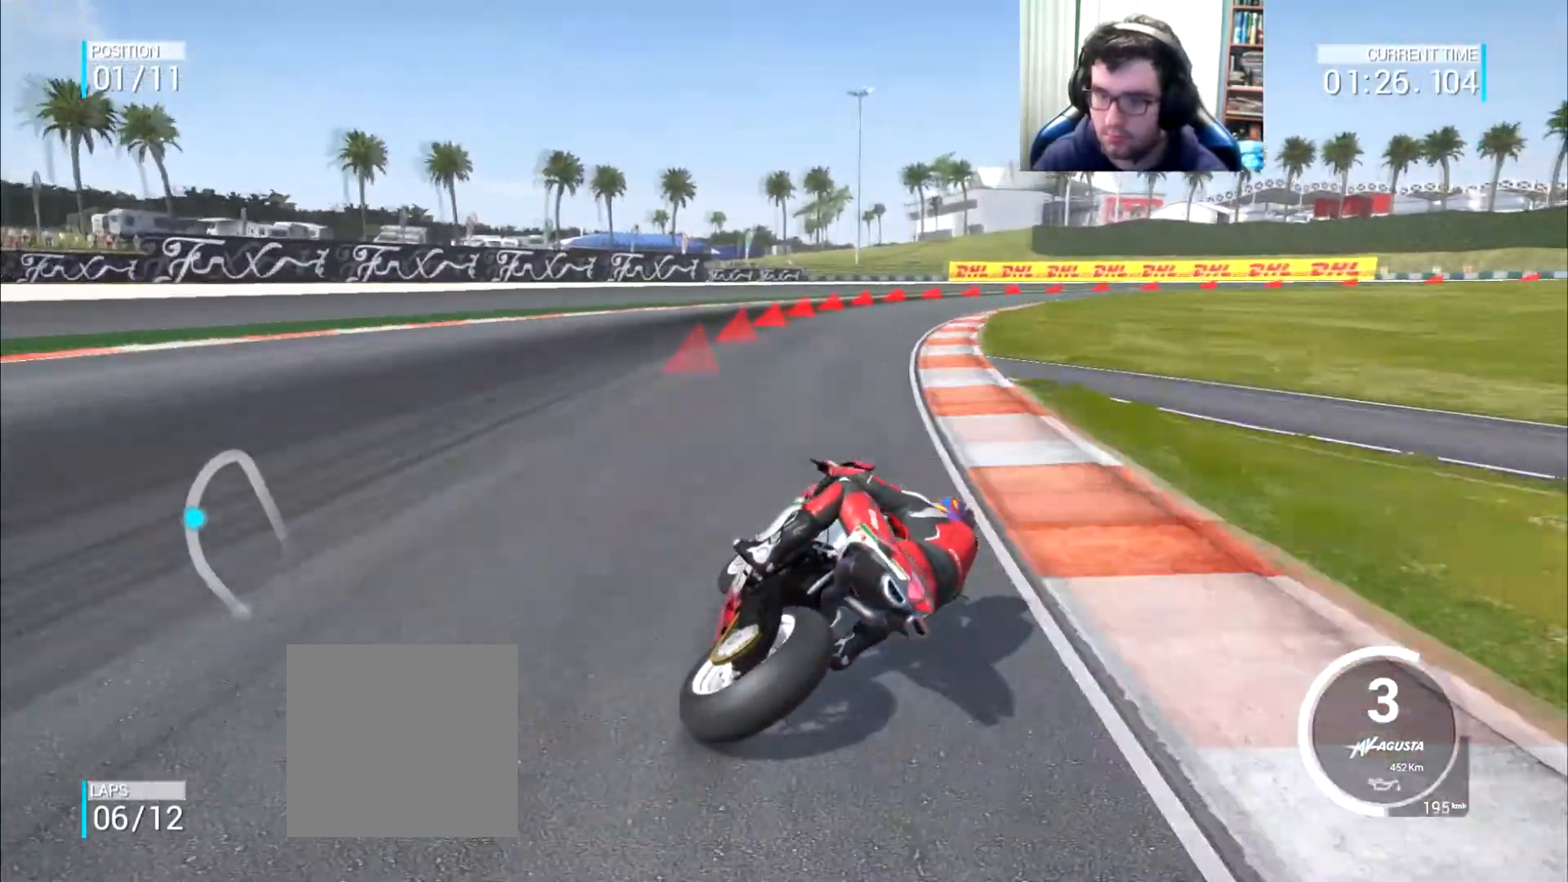
{"buttons": ["A", "L2"], "left_stick": "right", "right_stick": "center", "events": [[167, "L2", "down"], [201, "A", "down"], [234, "X", "down"], [334, "X", "up"]]}
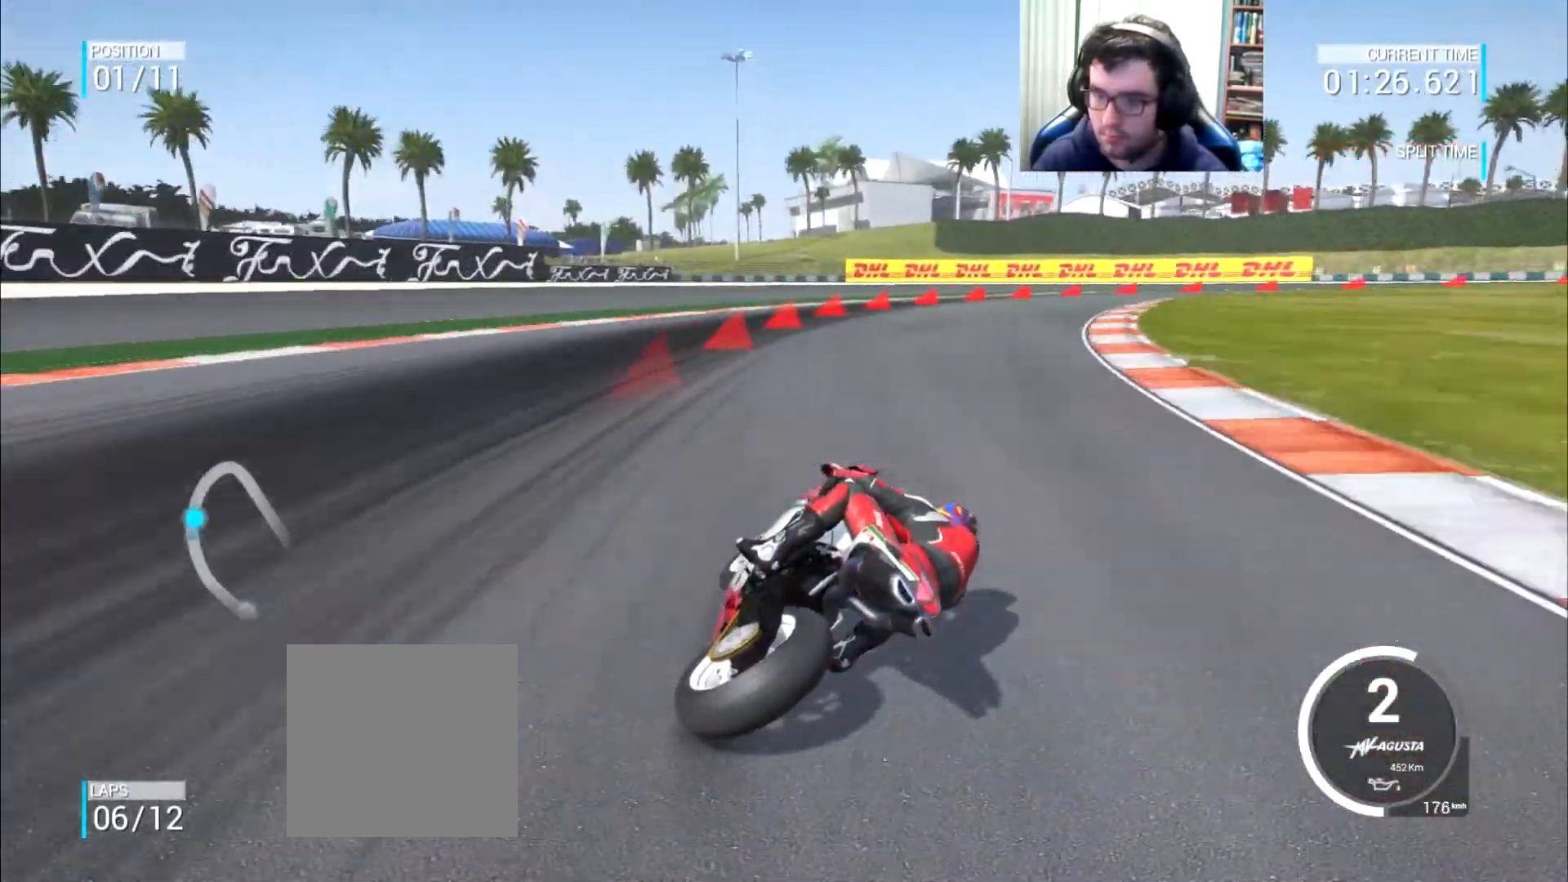
{"buttons": ["L2"], "left_stick": "right", "right_stick": "center", "events": [[133, "X", "down"], [234, "X", "up"], [434, "A", "up"]]}
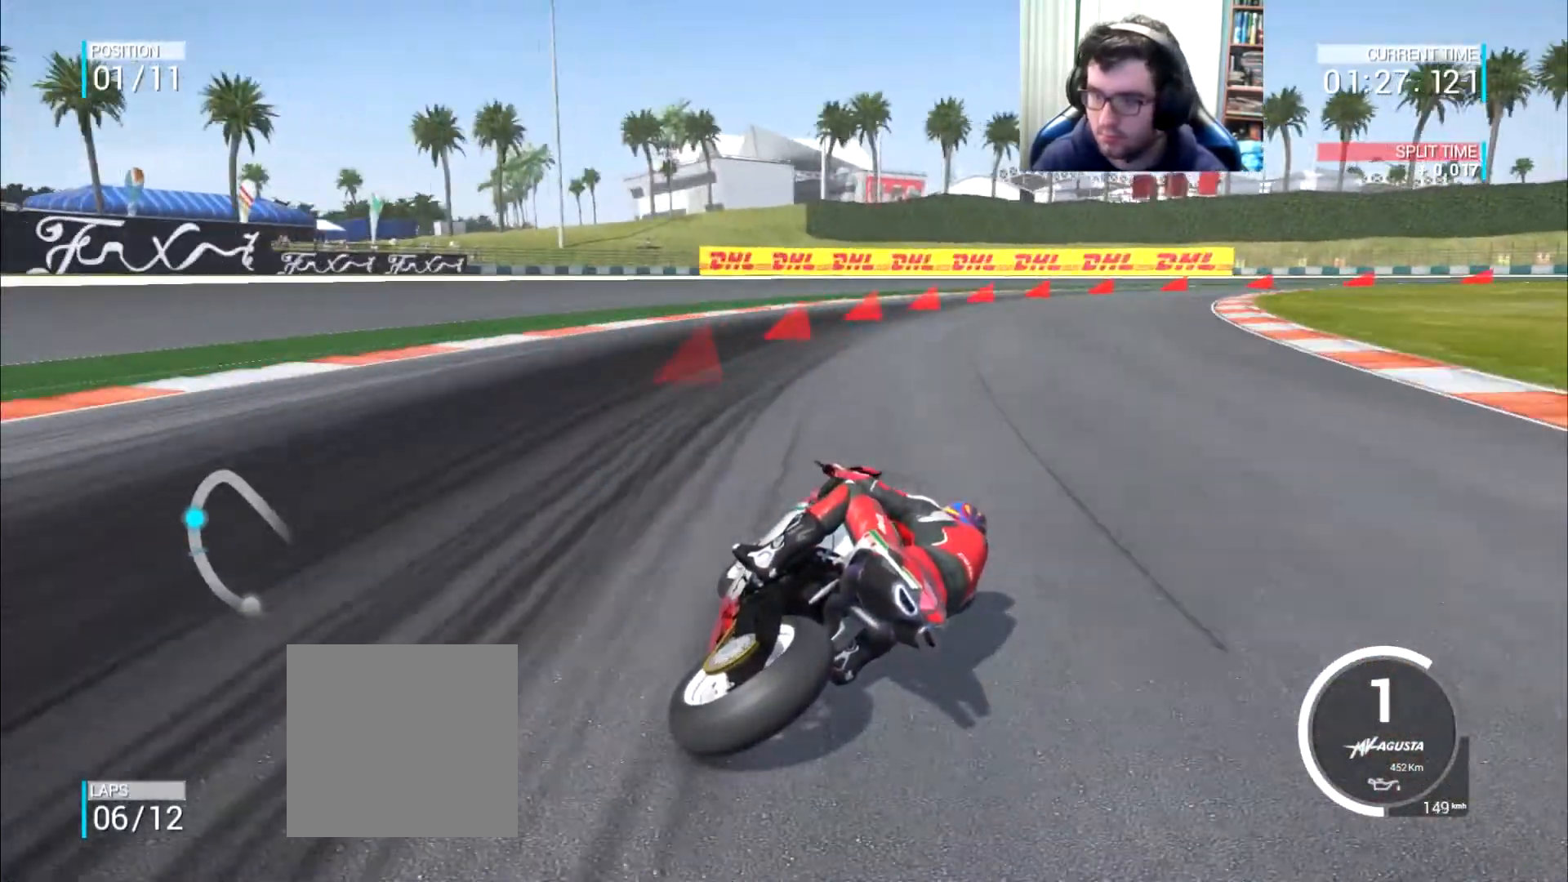
{"buttons": ["A", "L2"], "left_stick": "right", "right_stick": "center", "events": [[101, "A", "down"]]}